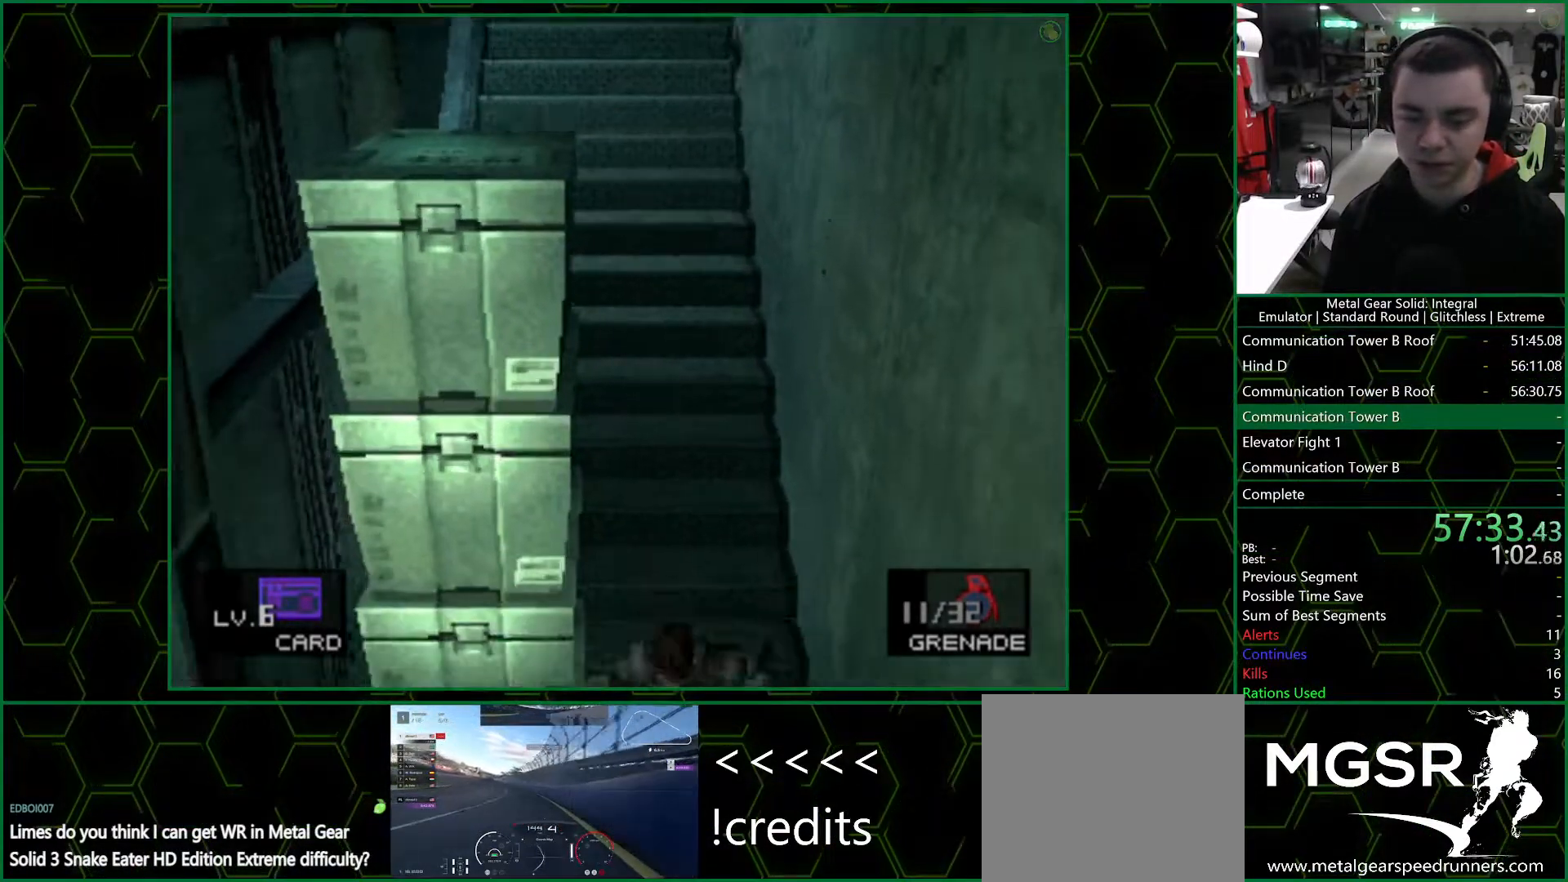
Gameplay with a controller (PlayStation layout); each line is a JSON object with the inputs held at the frame after it. "events" lists button and stick changes between this image and that frame as [ms after this image, input, new state], when the widget could be followed in between.
{"buttons": ["DPAD_LEFT"], "left_stick": "center", "right_stick": "center", "events": [[133, "DPAD_DOWN", "up"]]}
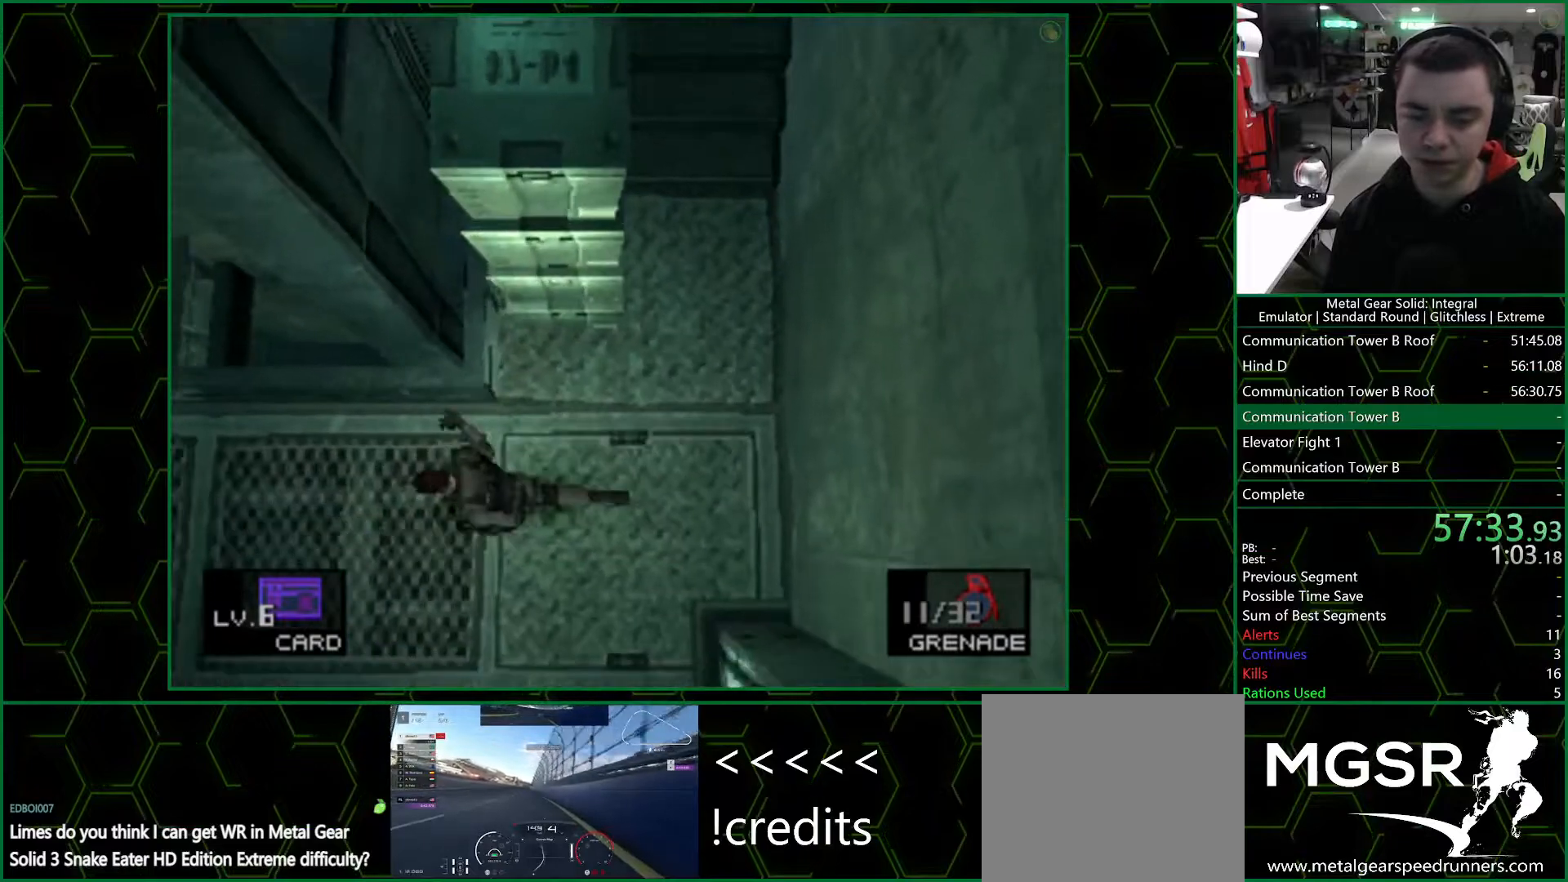
{"buttons": [], "left_stick": "left", "right_stick": "center", "events": [[133, "left_stick", "left"], [283, "DPAD_LEFT", "up"]]}
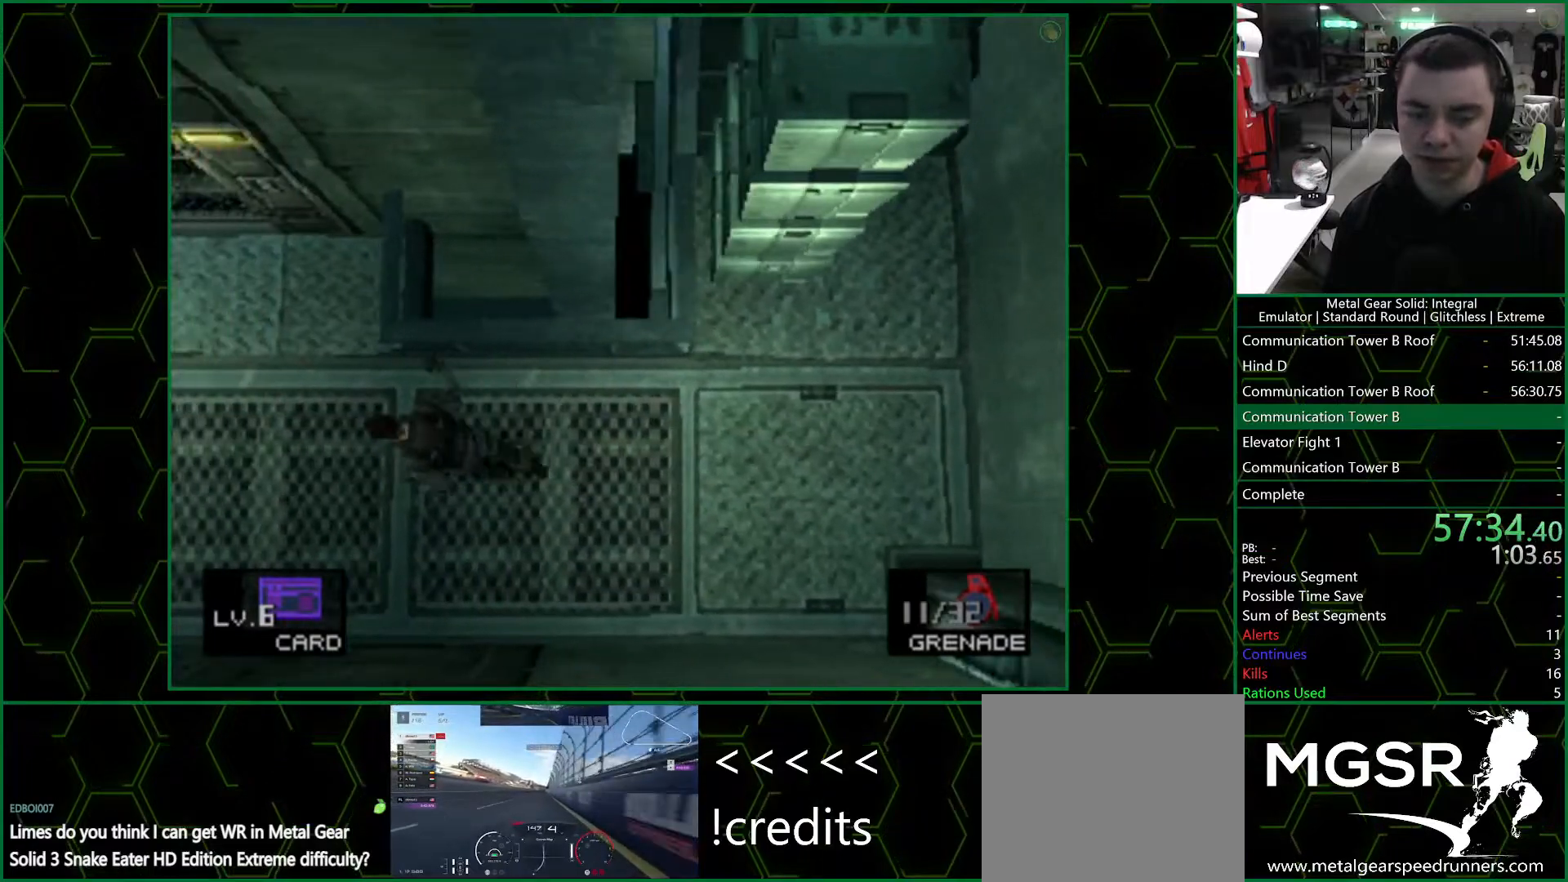
{"buttons": [], "left_stick": "left", "right_stick": "center", "events": []}
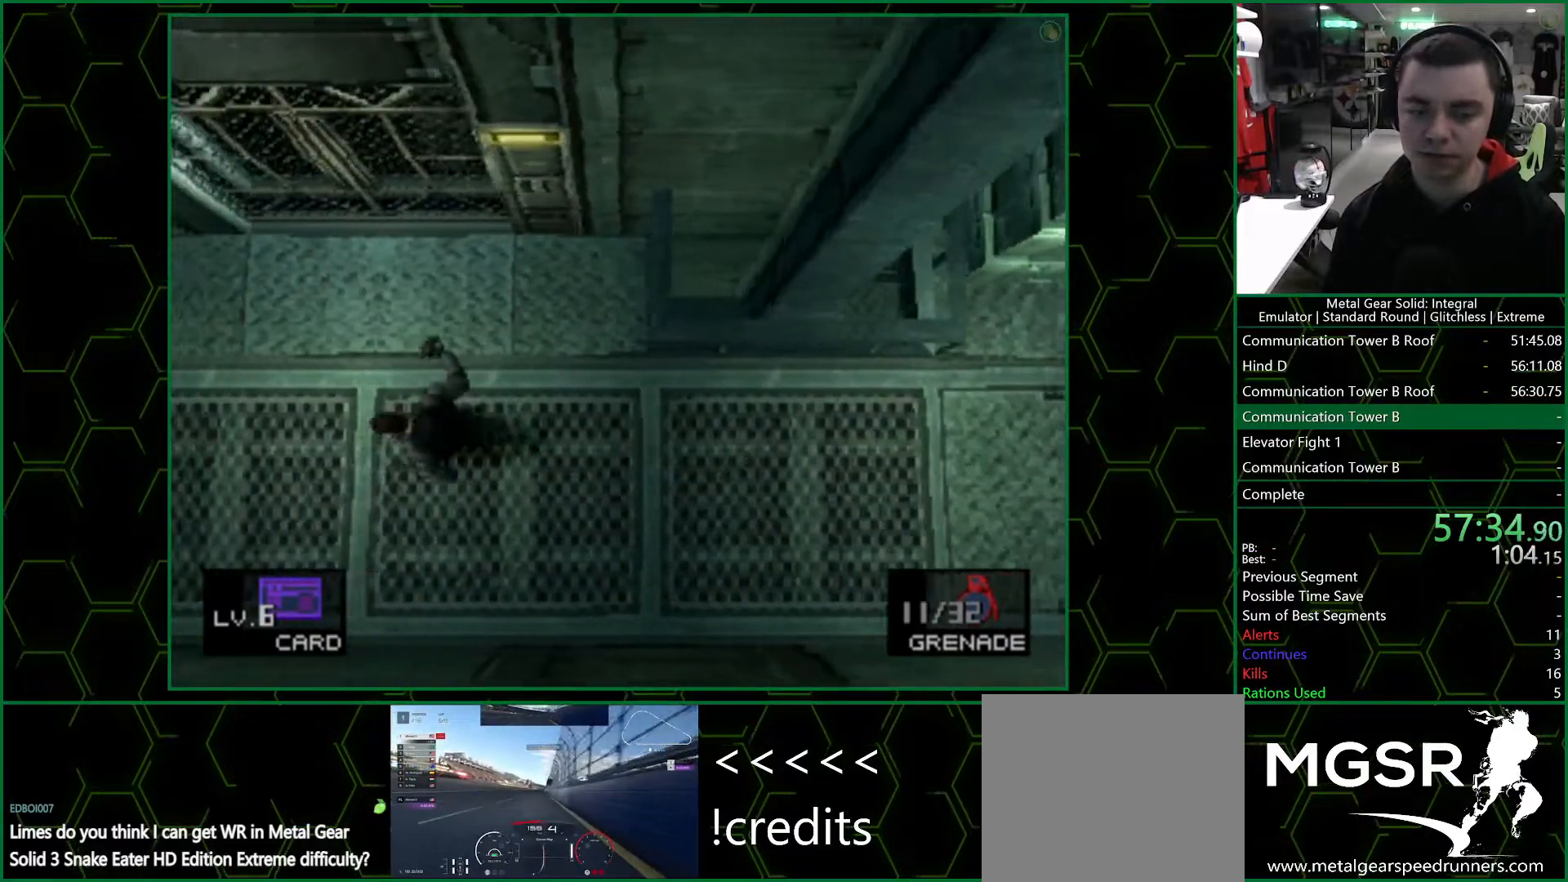
{"buttons": [], "left_stick": "left", "right_stick": "center", "events": []}
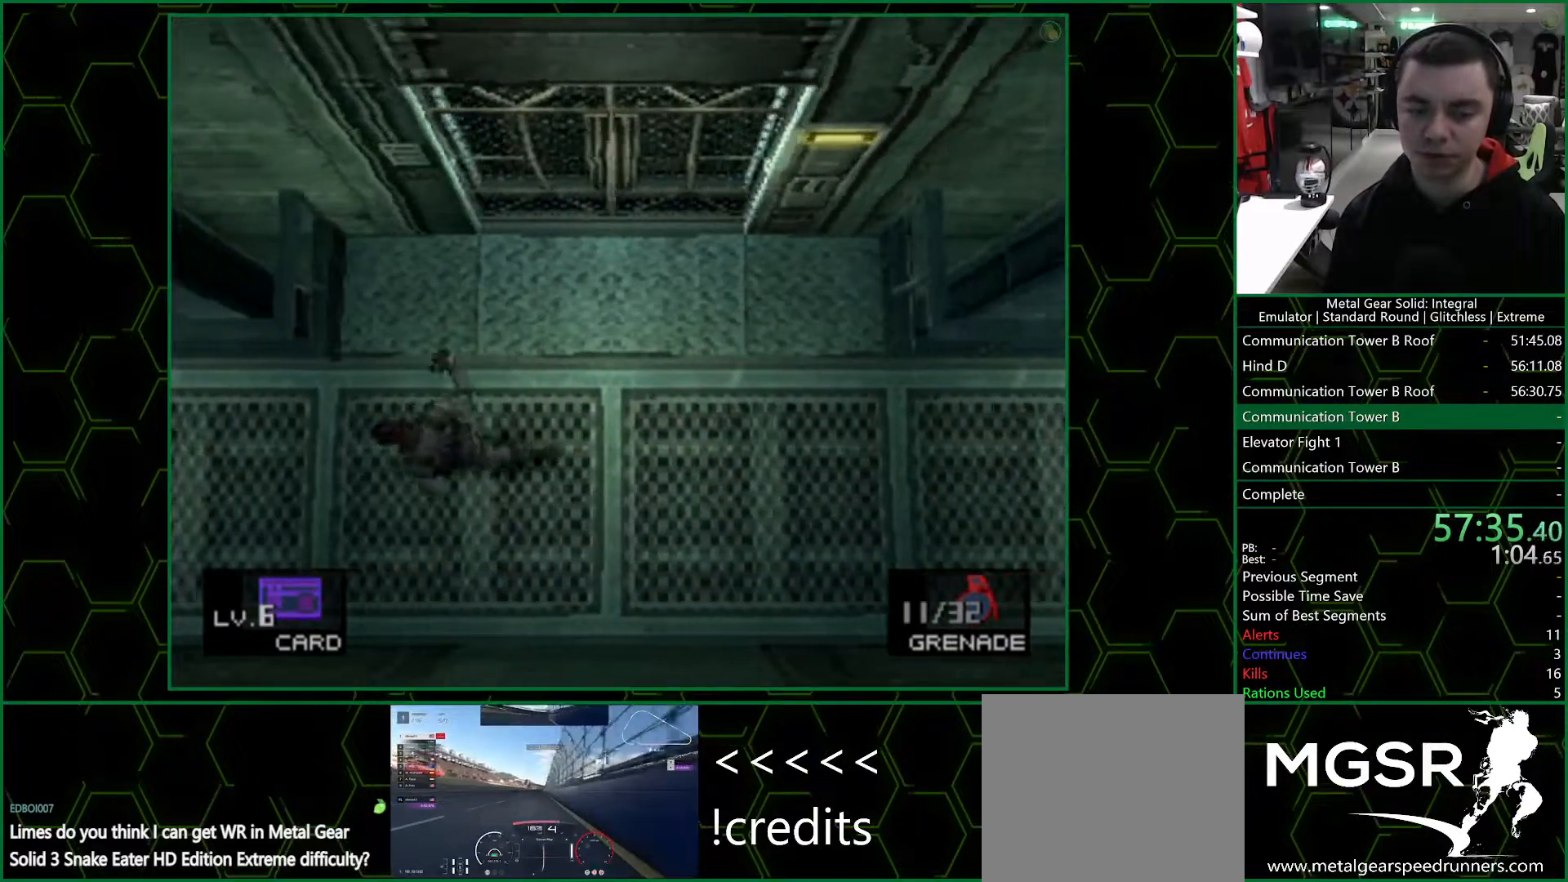
{"buttons": [], "left_stick": "left", "right_stick": "center", "events": []}
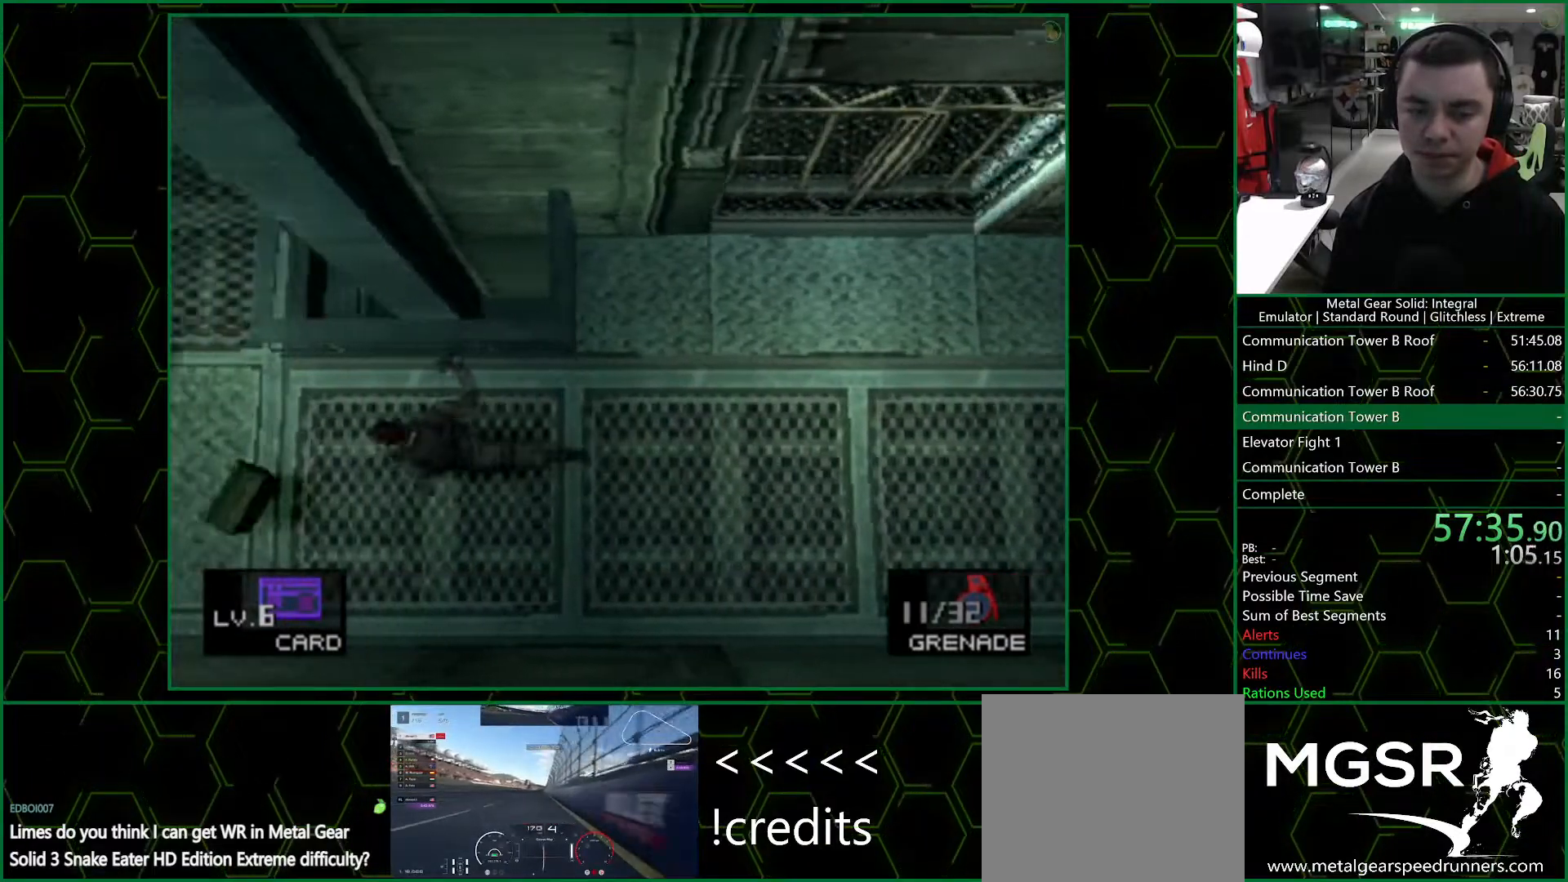
{"buttons": [], "left_stick": "up", "right_stick": "center", "events": [[400, "left_stick", "up"]]}
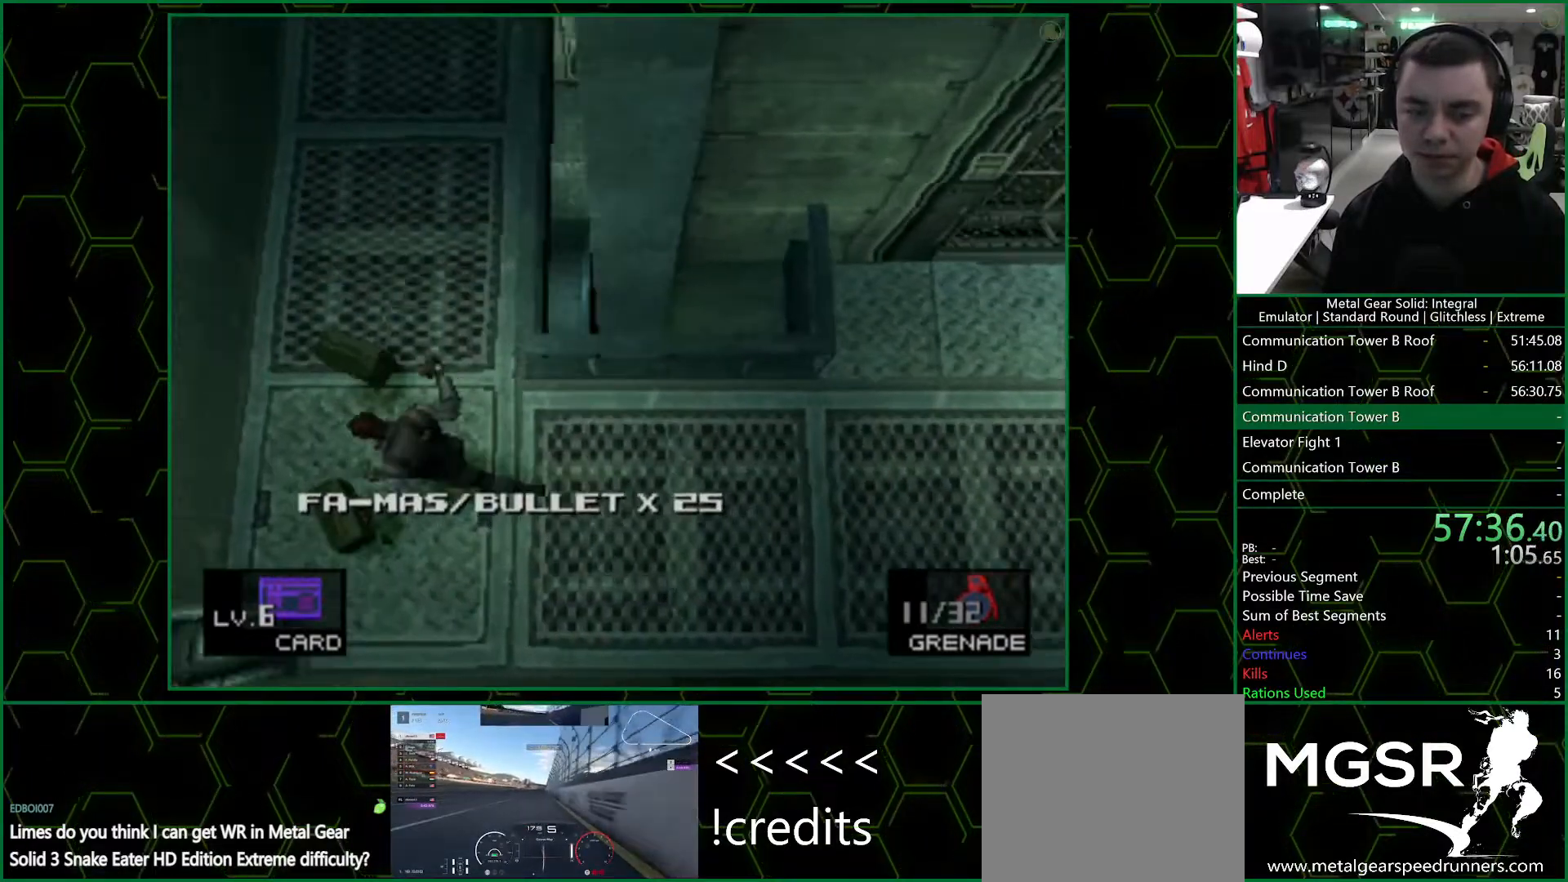
{"buttons": [], "left_stick": "up", "right_stick": "center", "events": []}
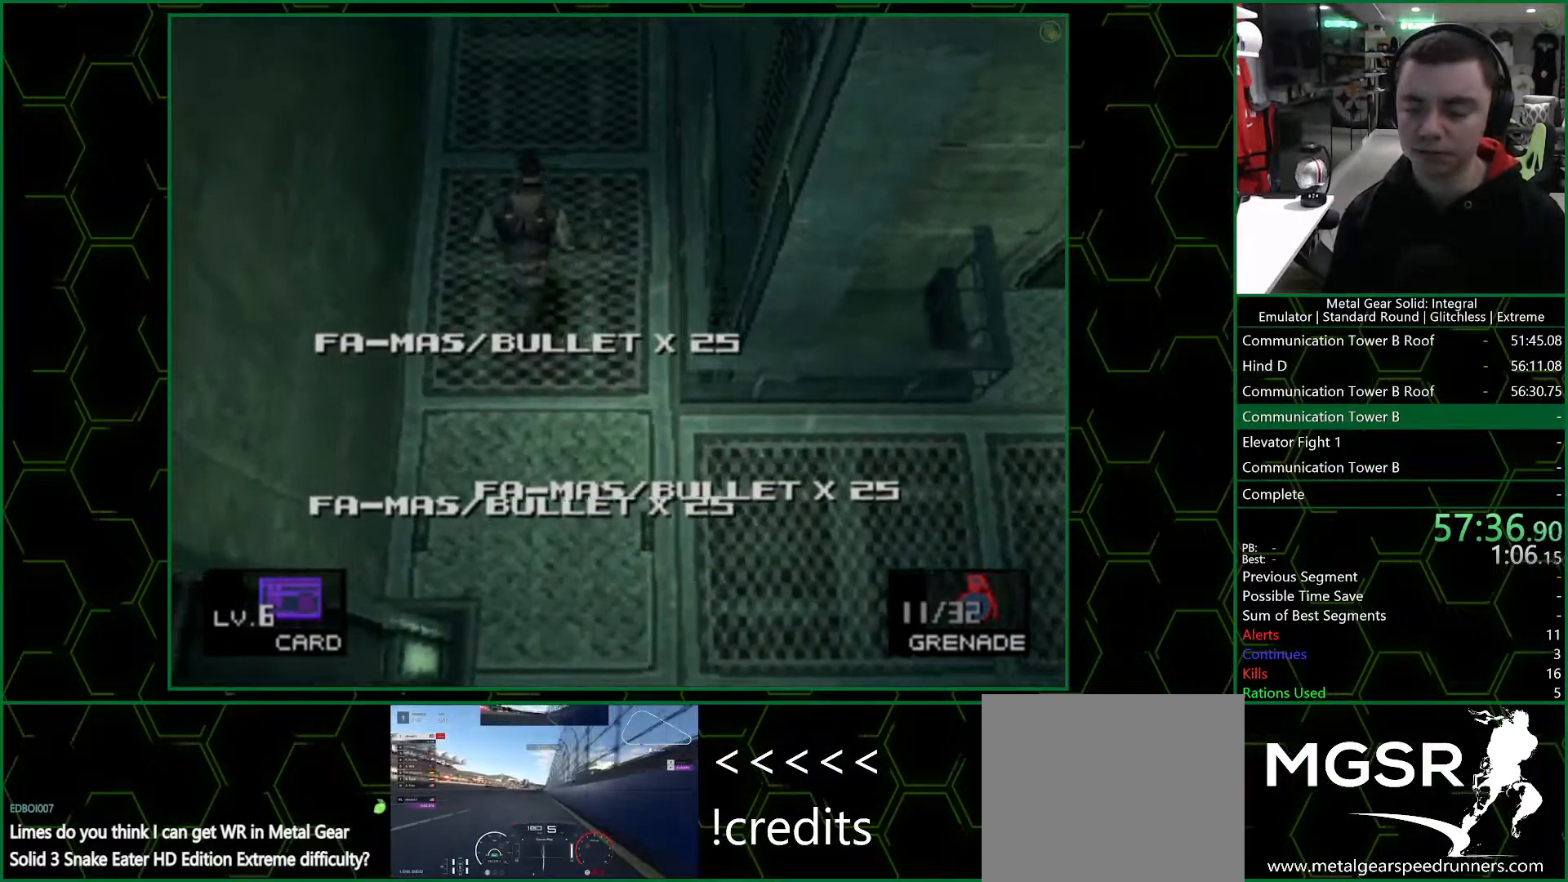
{"buttons": [], "left_stick": "up", "right_stick": "center", "events": []}
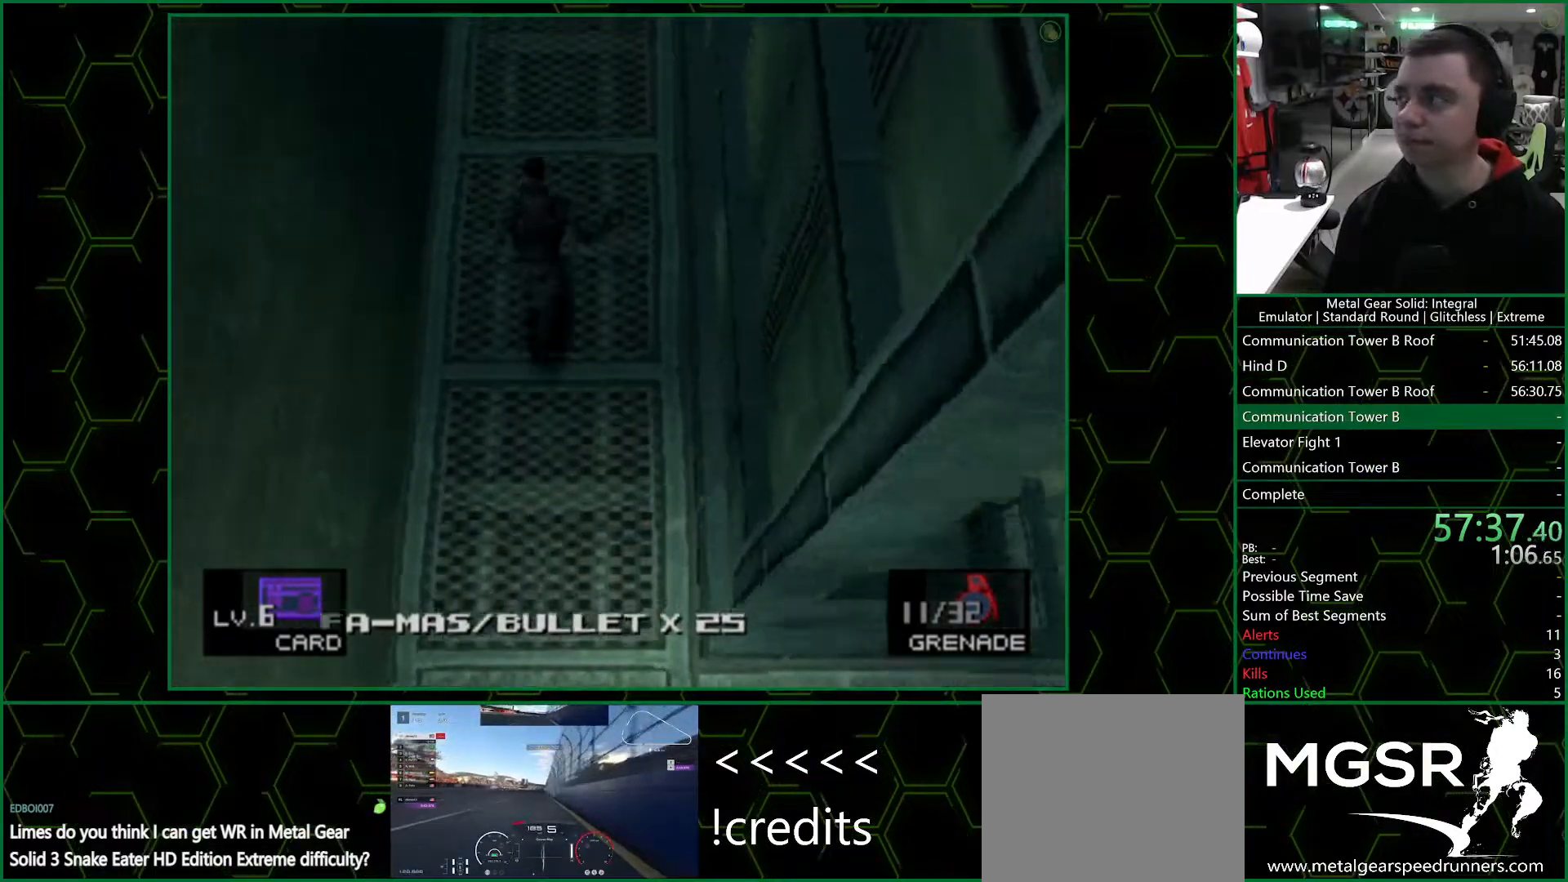
{"buttons": [], "left_stick": "up", "right_stick": "center", "events": []}
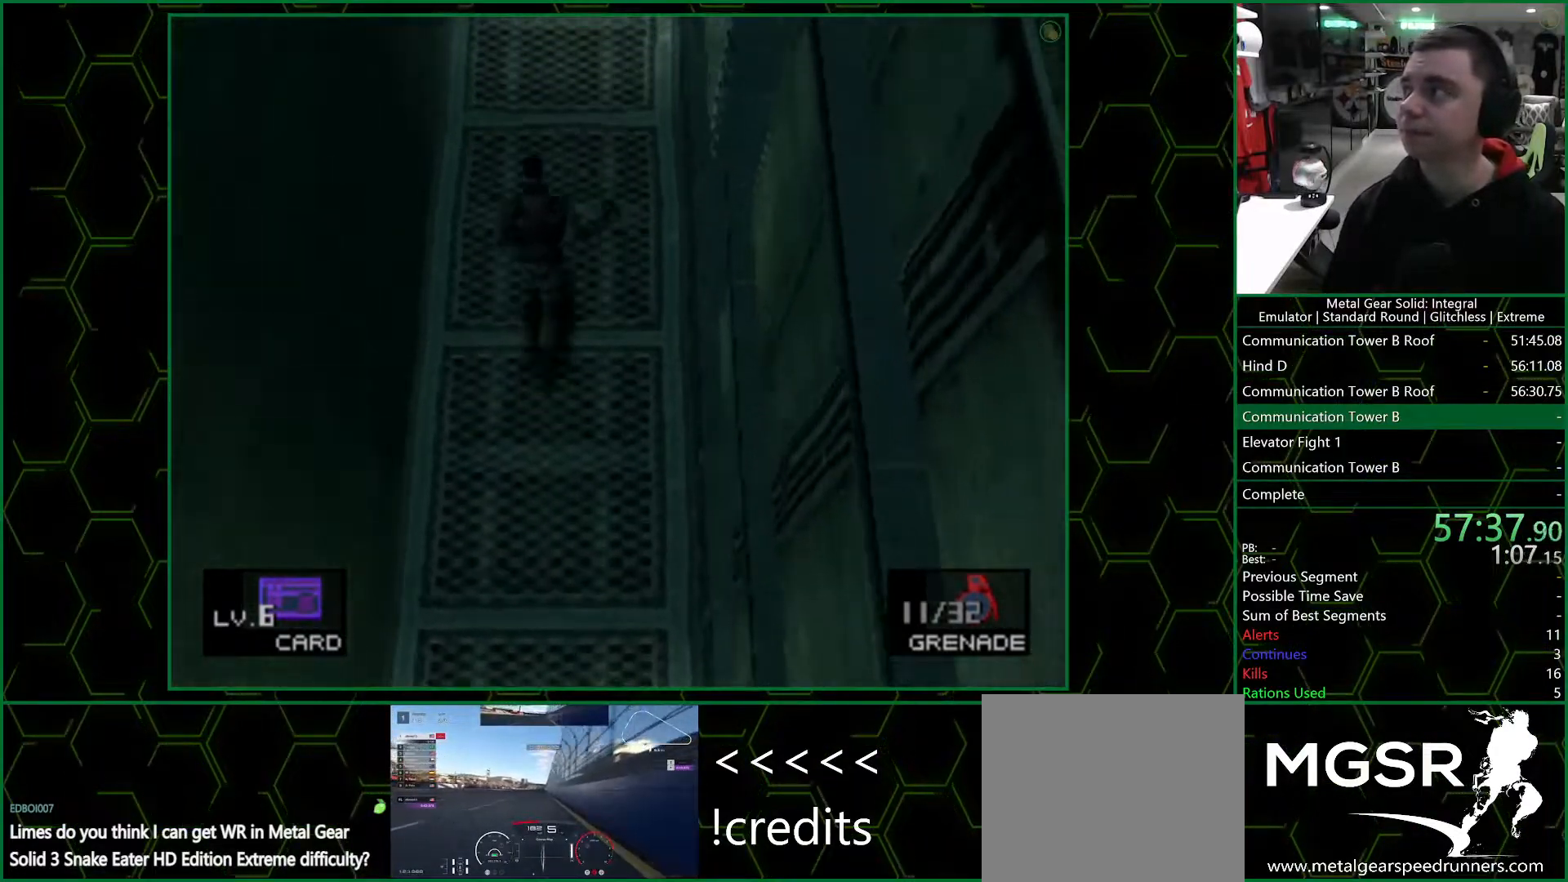
{"buttons": [], "left_stick": "up", "right_stick": "center", "events": []}
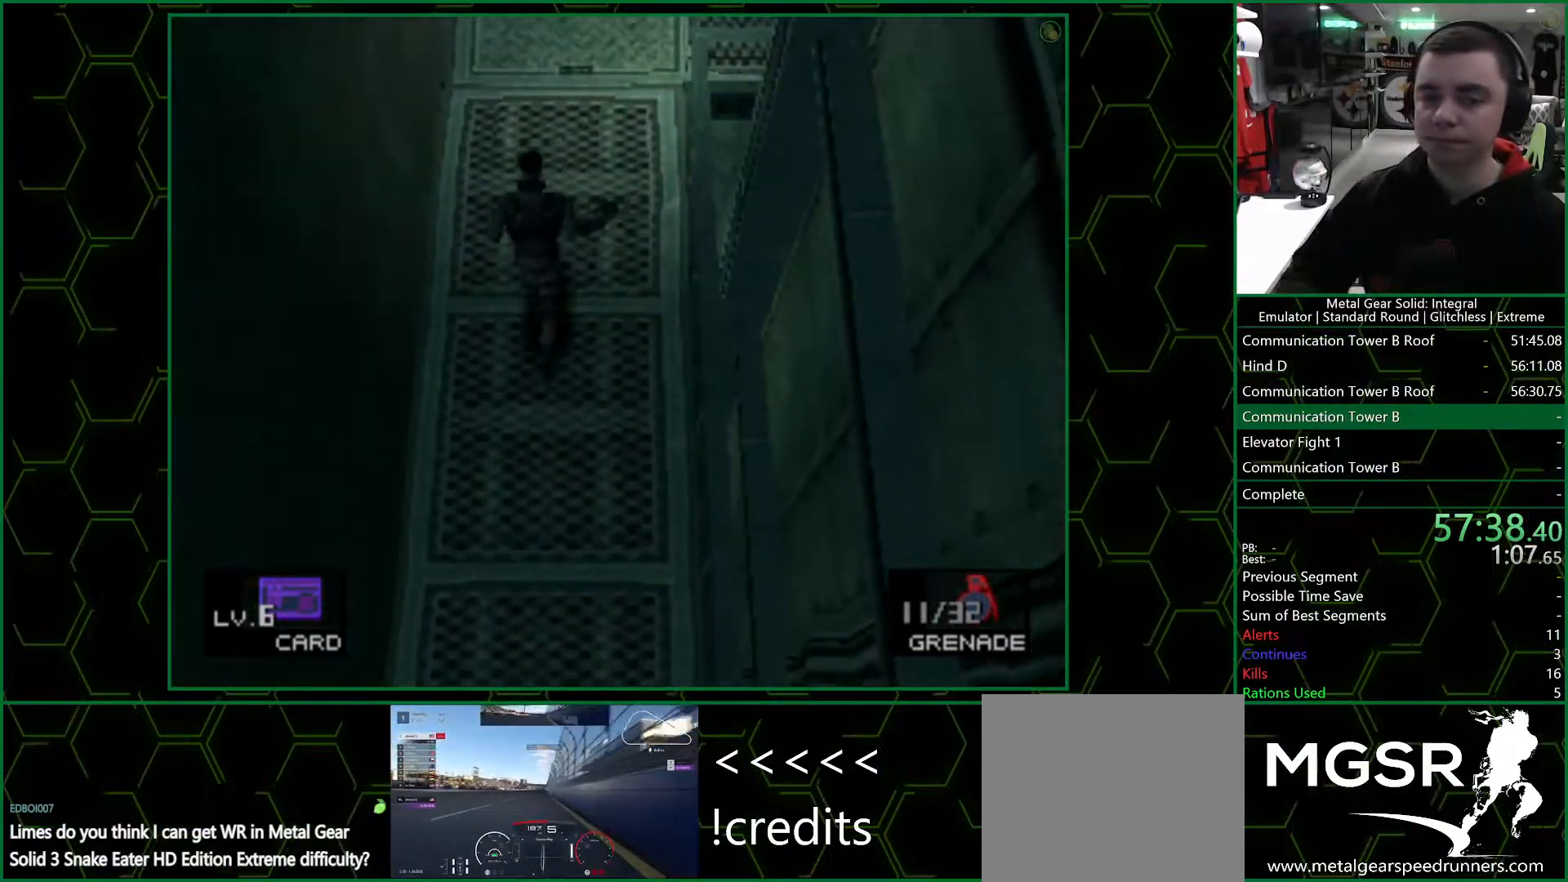
{"buttons": [], "left_stick": "up", "right_stick": "center", "events": []}
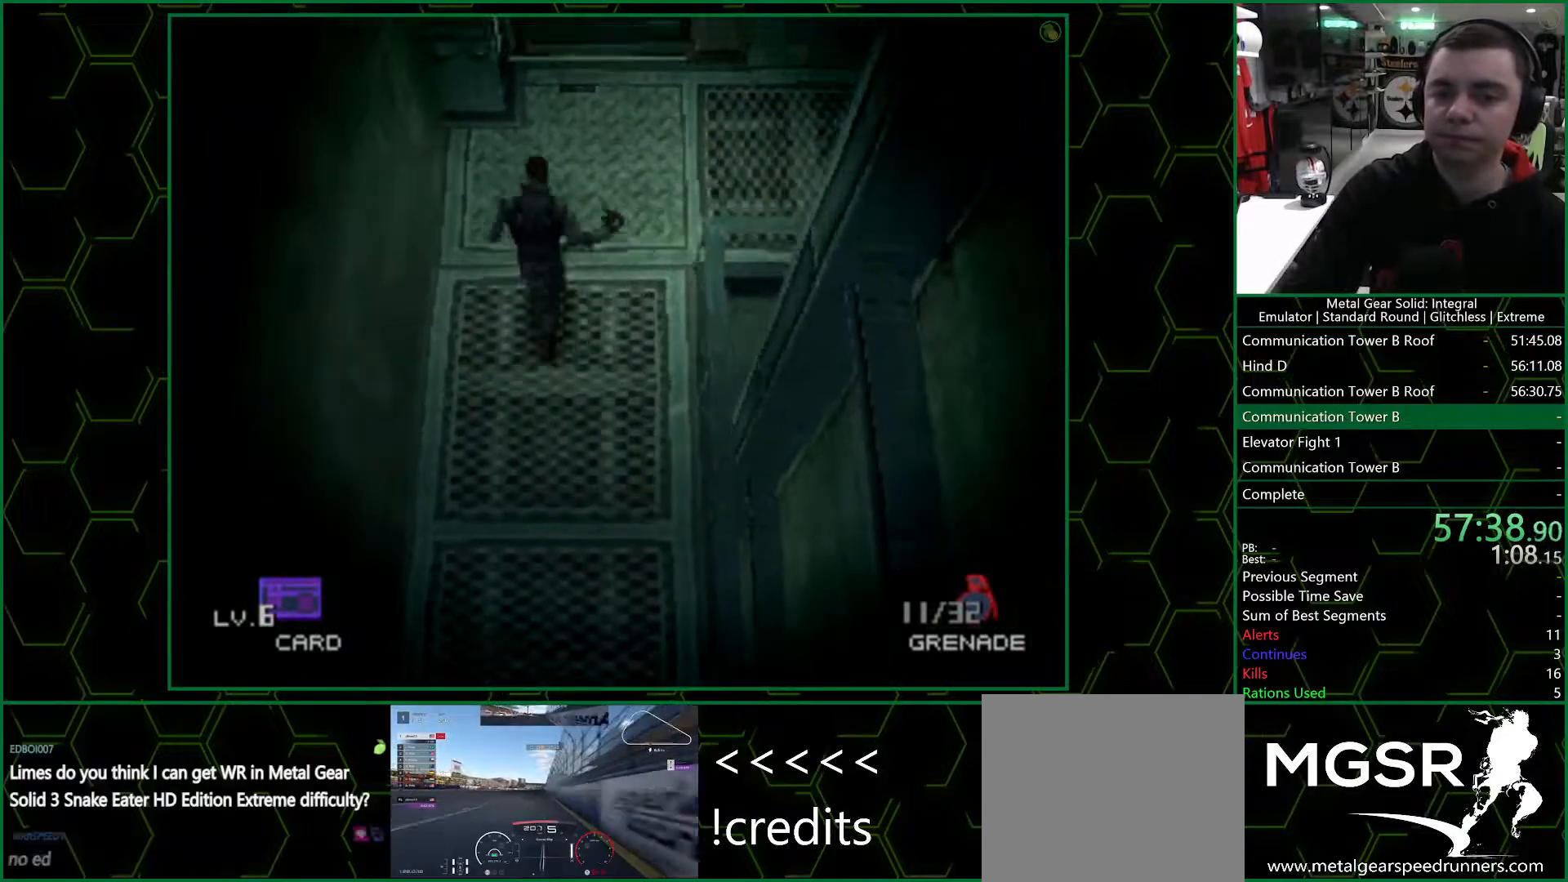
{"buttons": [], "left_stick": "up", "right_stick": "center", "events": []}
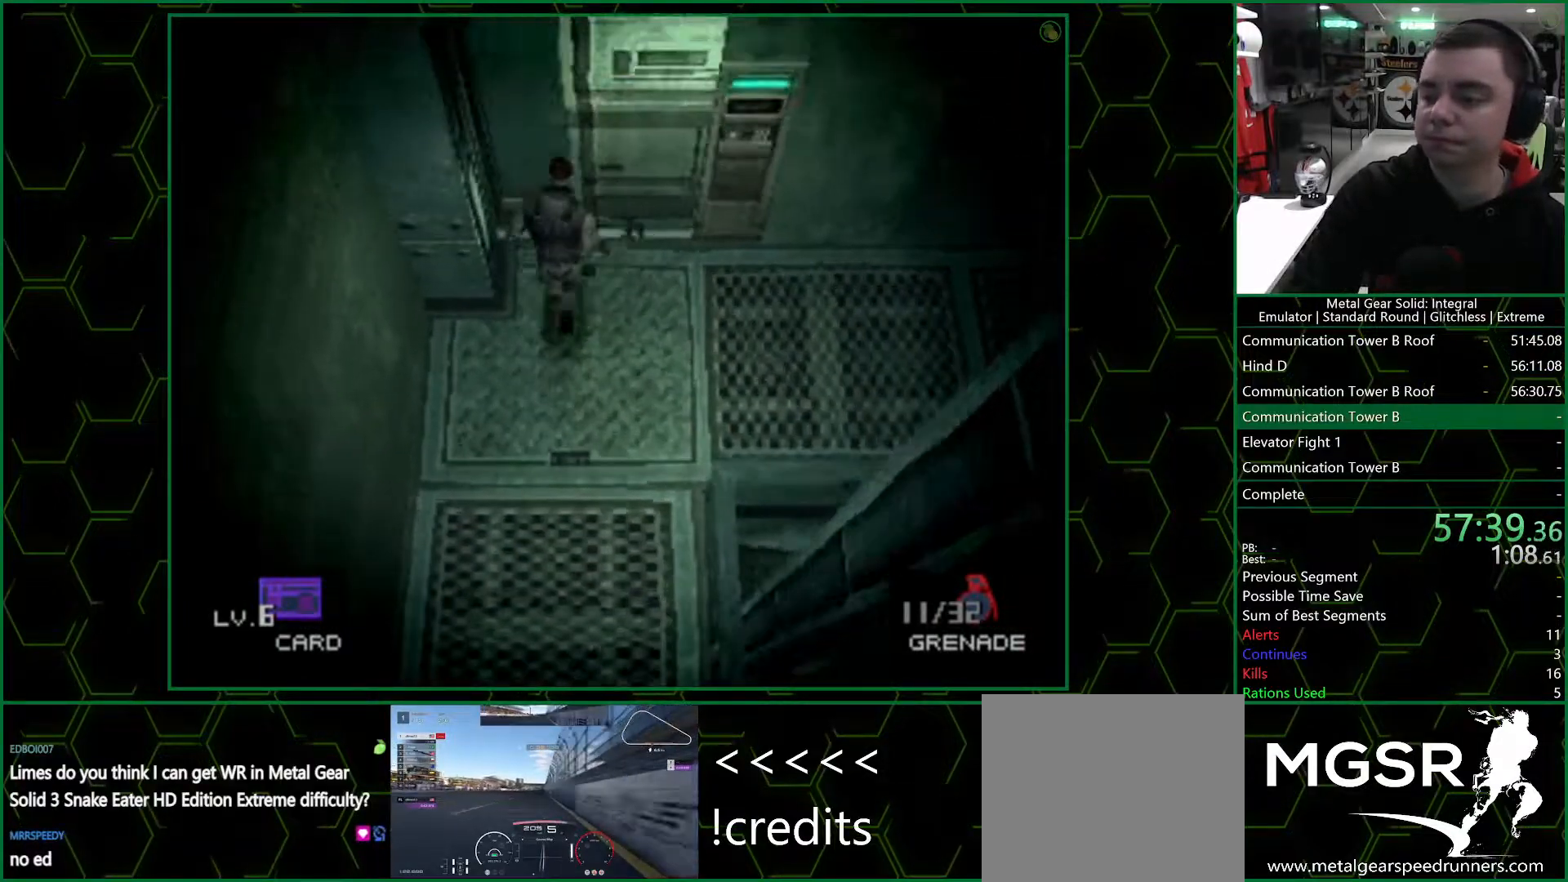
{"buttons": [], "left_stick": "up", "right_stick": "center", "events": []}
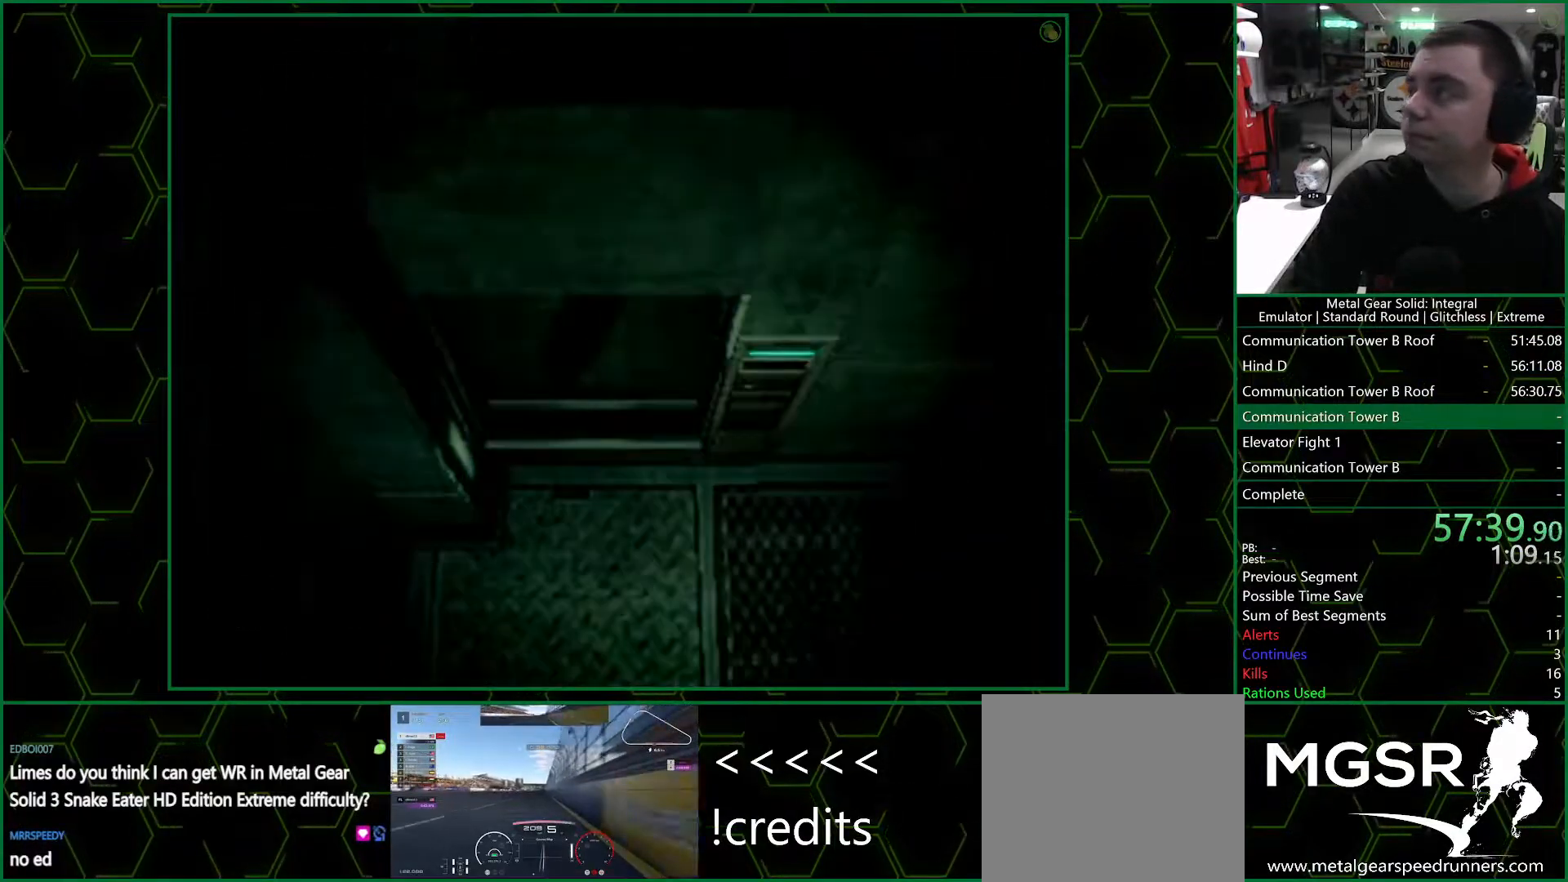
{"buttons": [], "left_stick": "up", "right_stick": "center", "events": []}
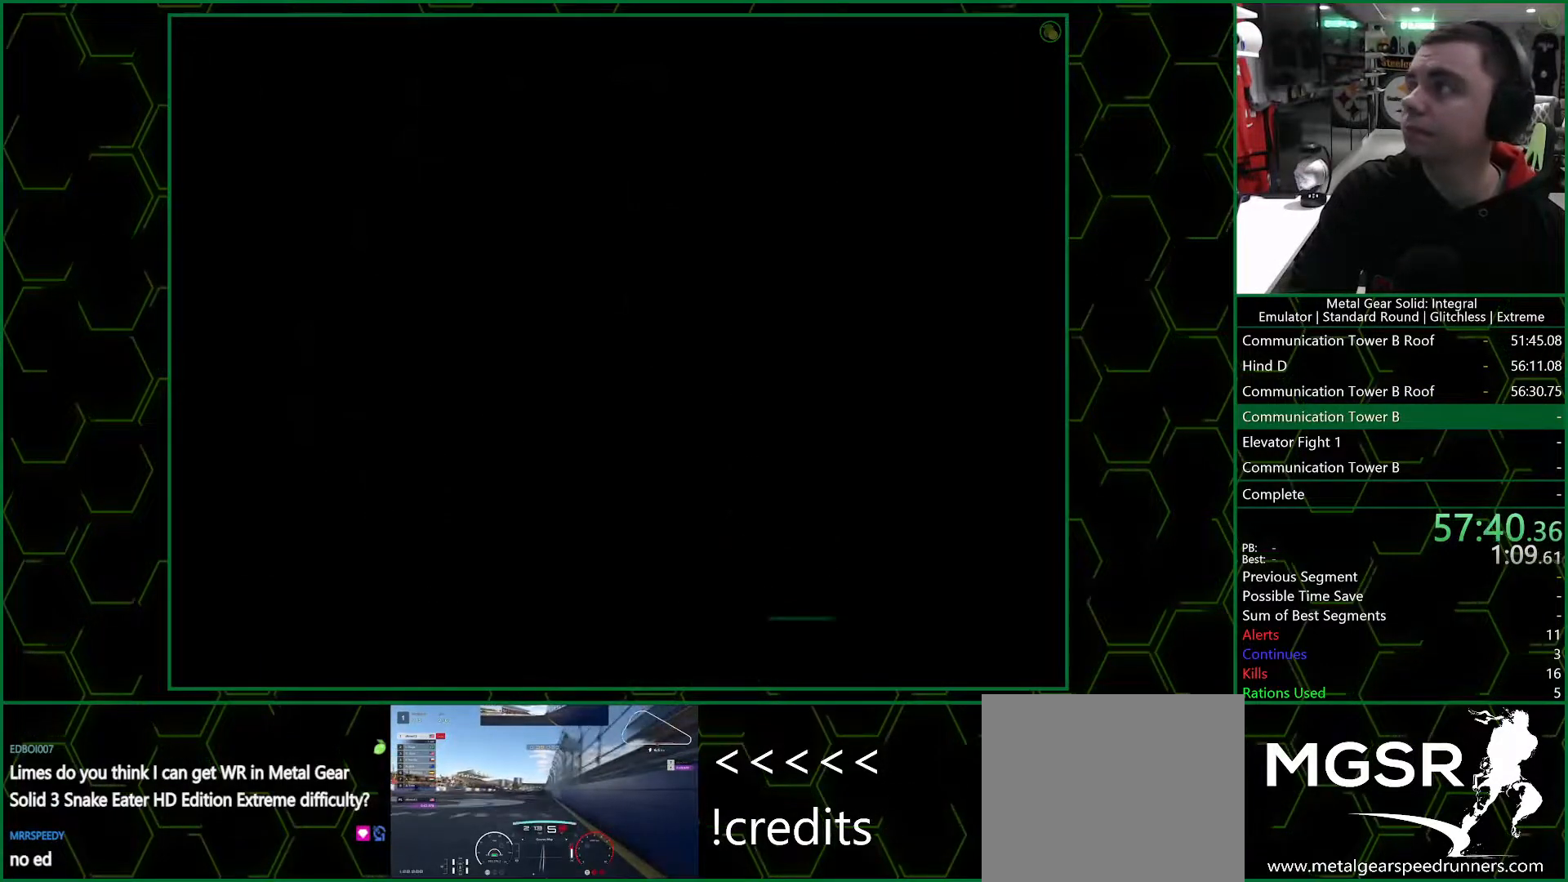
{"buttons": [], "left_stick": "center", "right_stick": "center", "events": [[200, "left_stick", "center"]]}
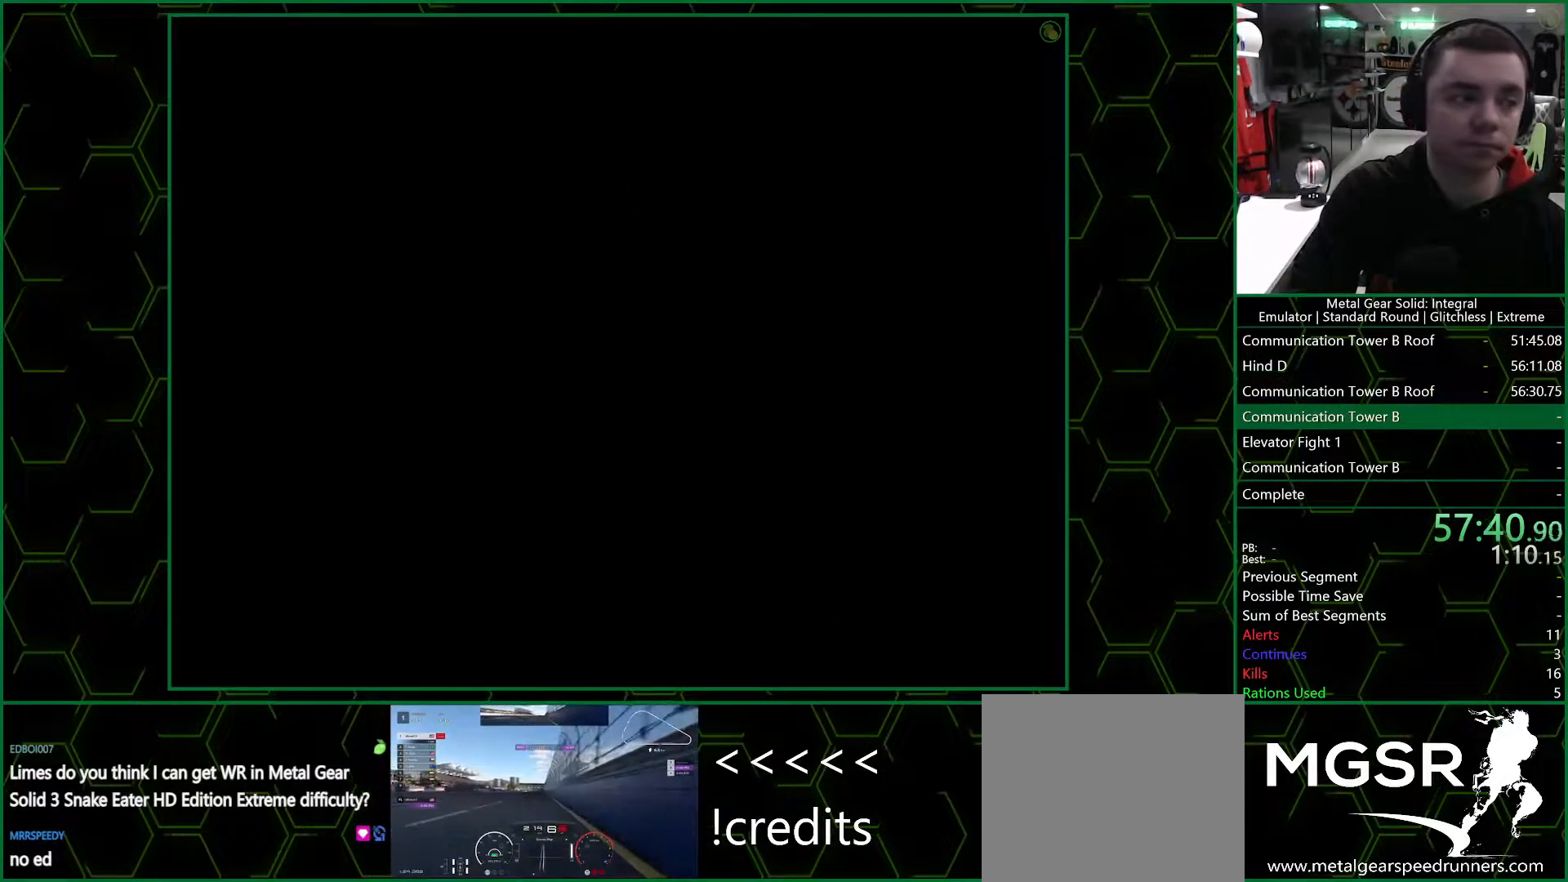
{"buttons": [], "left_stick": "center", "right_stick": "center", "events": []}
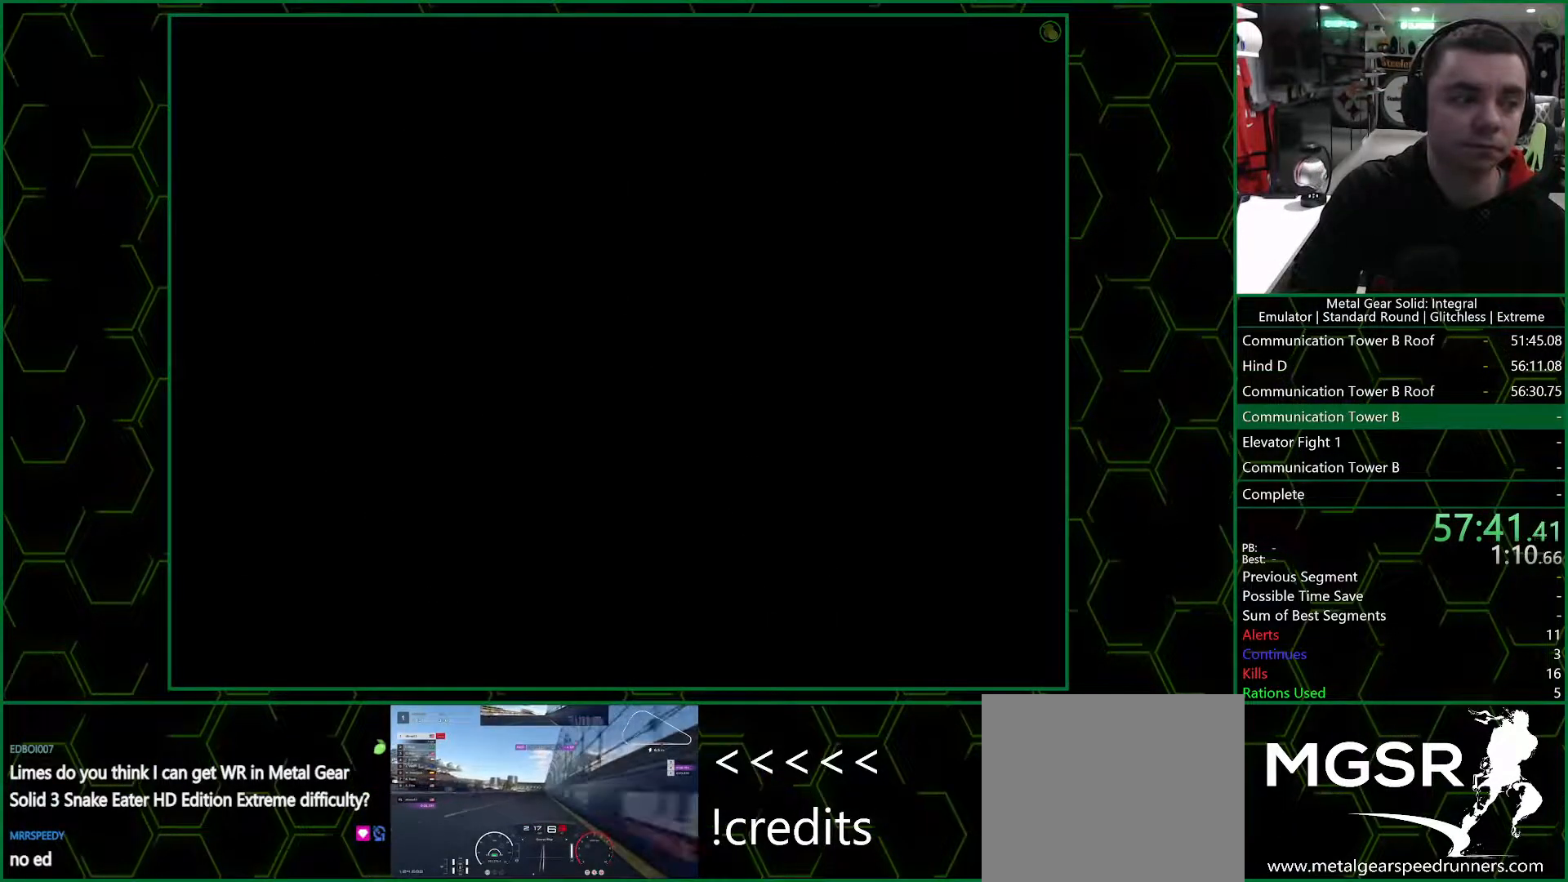
{"buttons": [], "left_stick": "down", "right_stick": "center", "events": [[117, "left_stick", "down"]]}
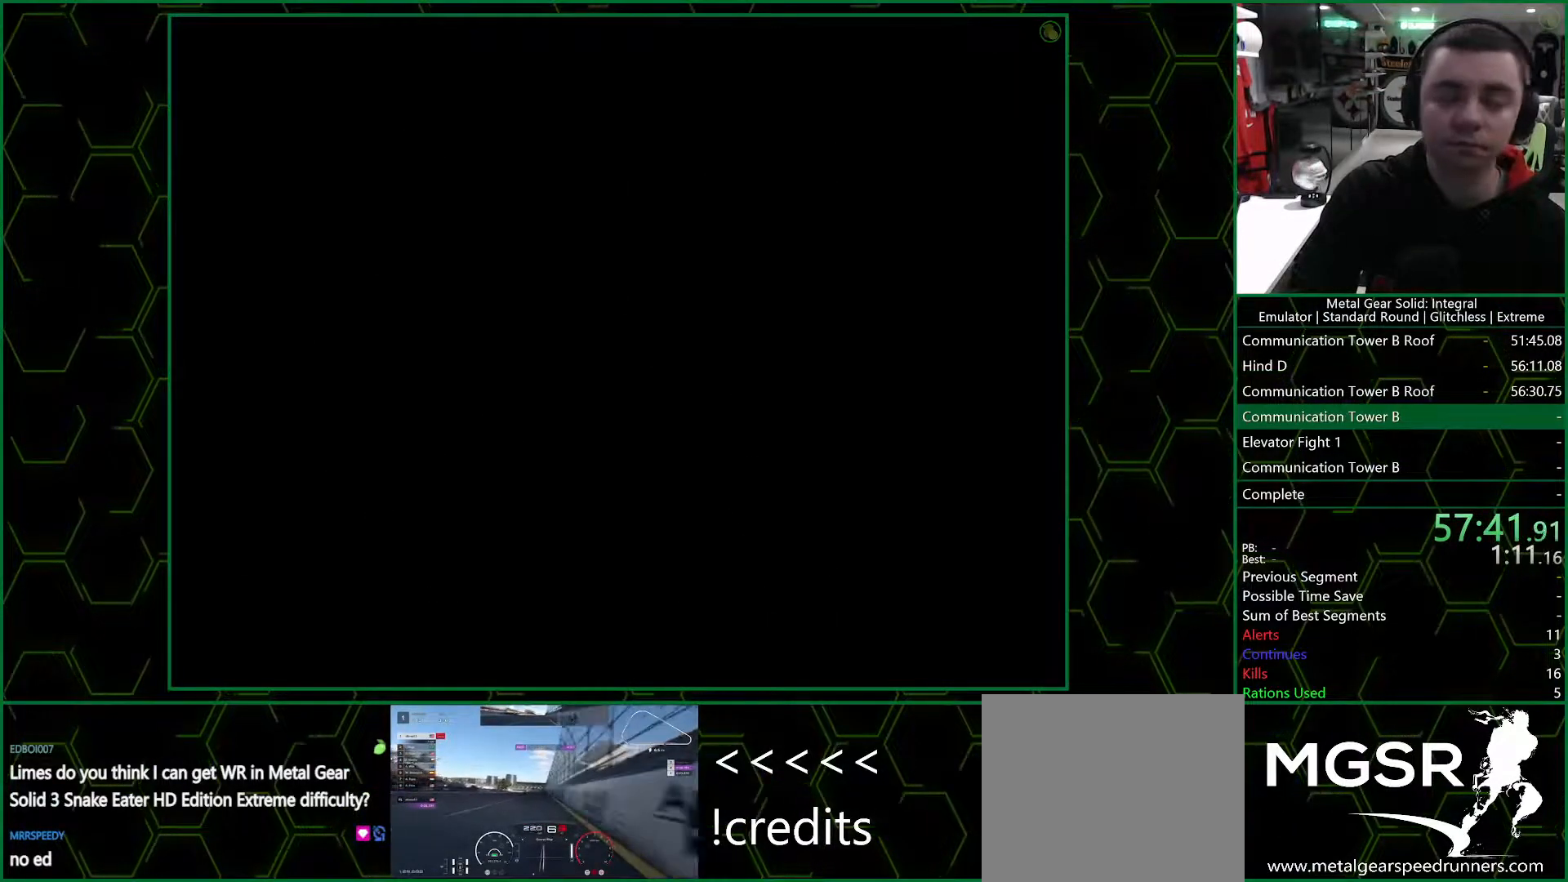
{"buttons": [], "left_stick": "down", "right_stick": "center", "events": []}
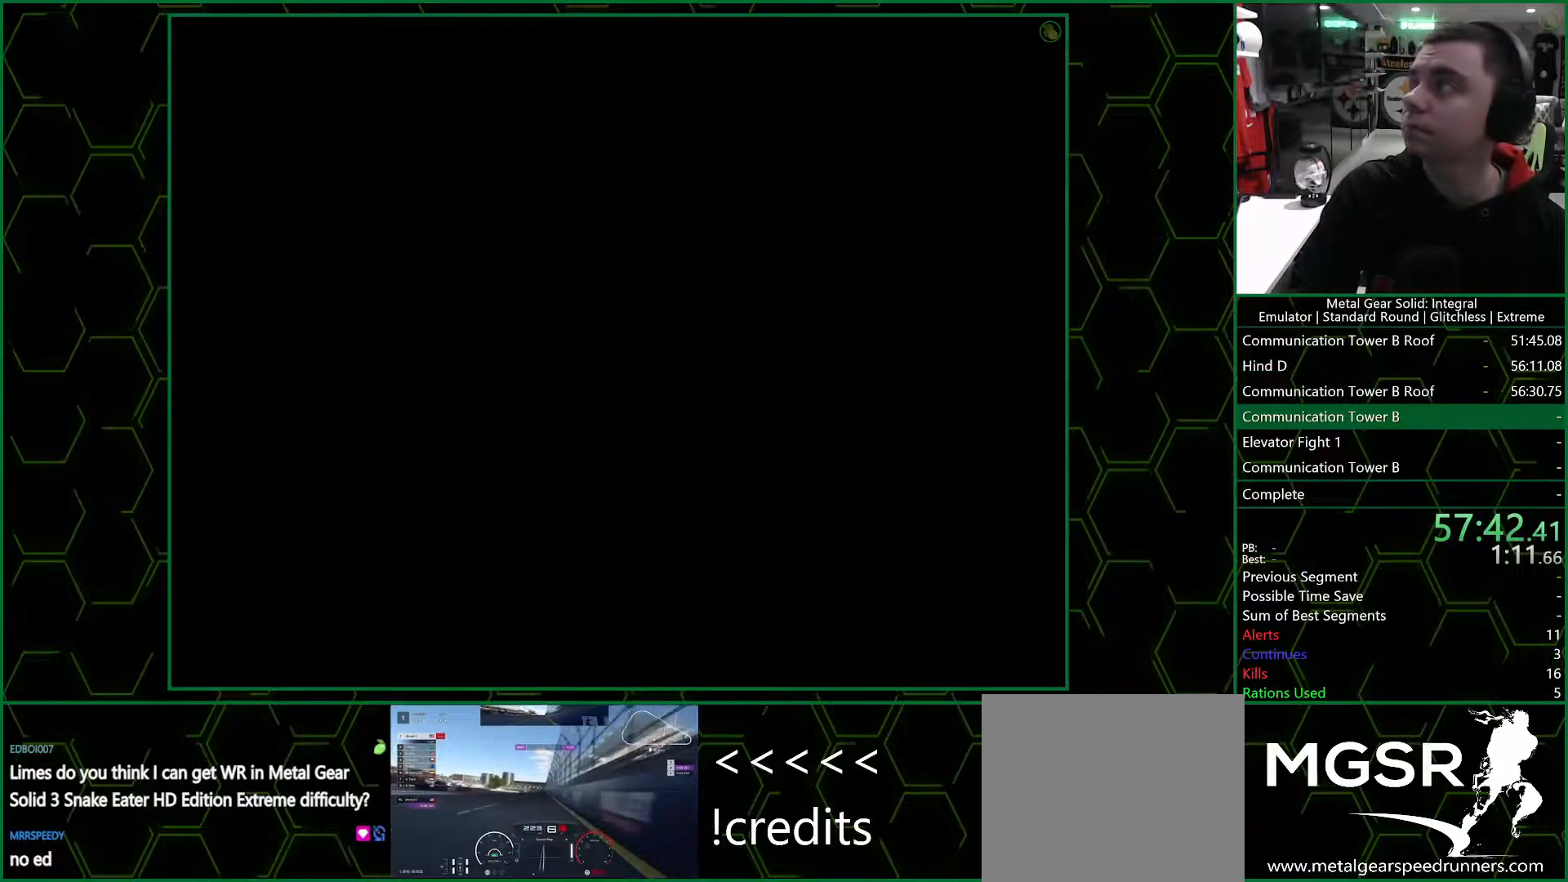
{"buttons": [], "left_stick": "down", "right_stick": "center", "events": []}
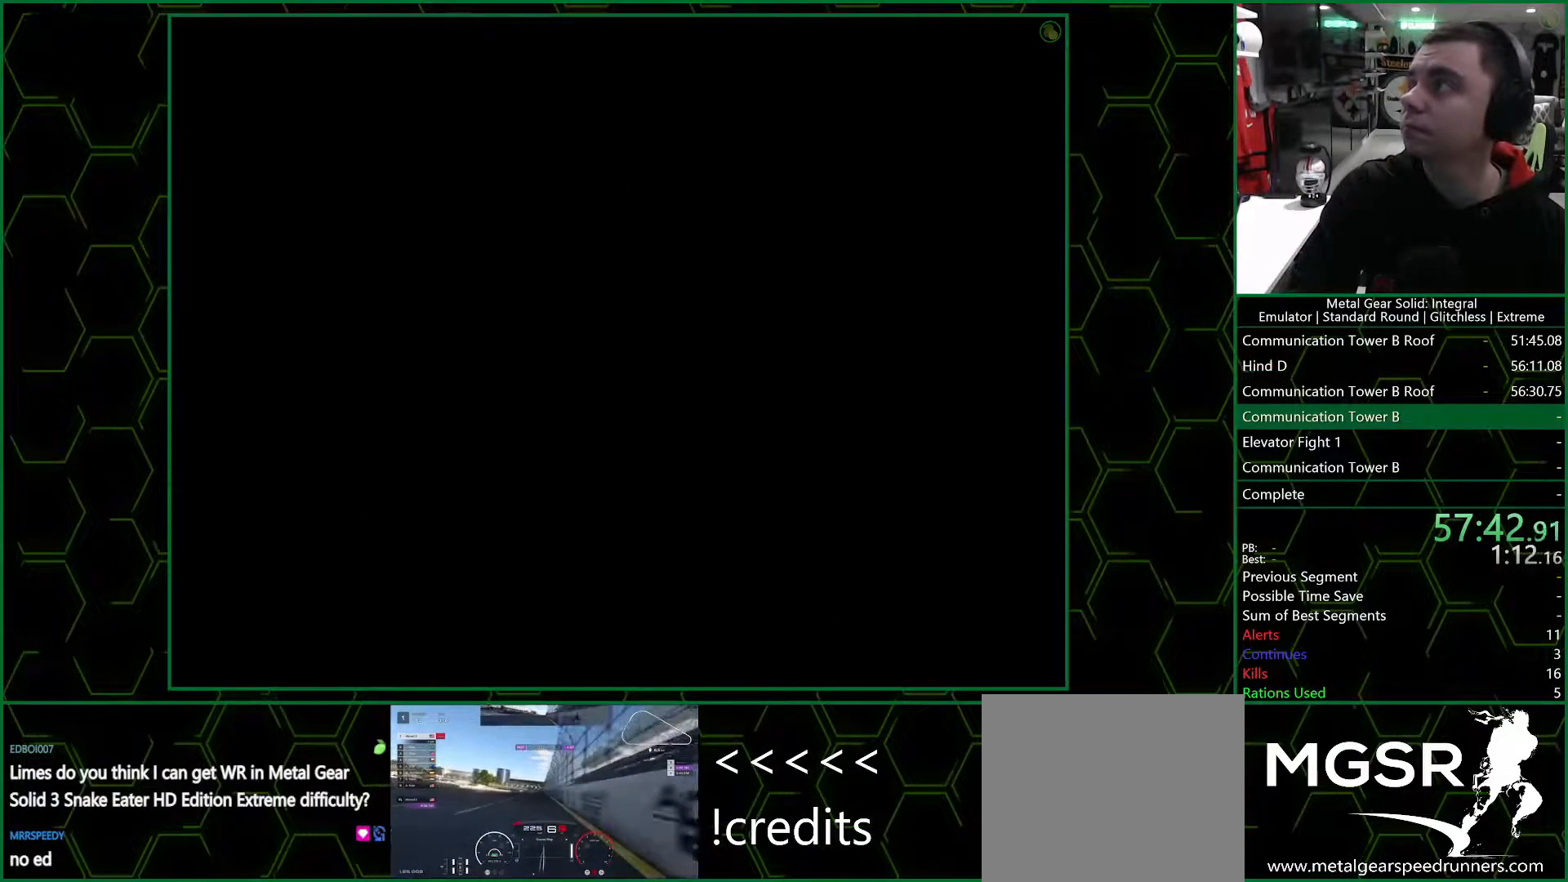
{"buttons": [], "left_stick": "down", "right_stick": "center", "events": []}
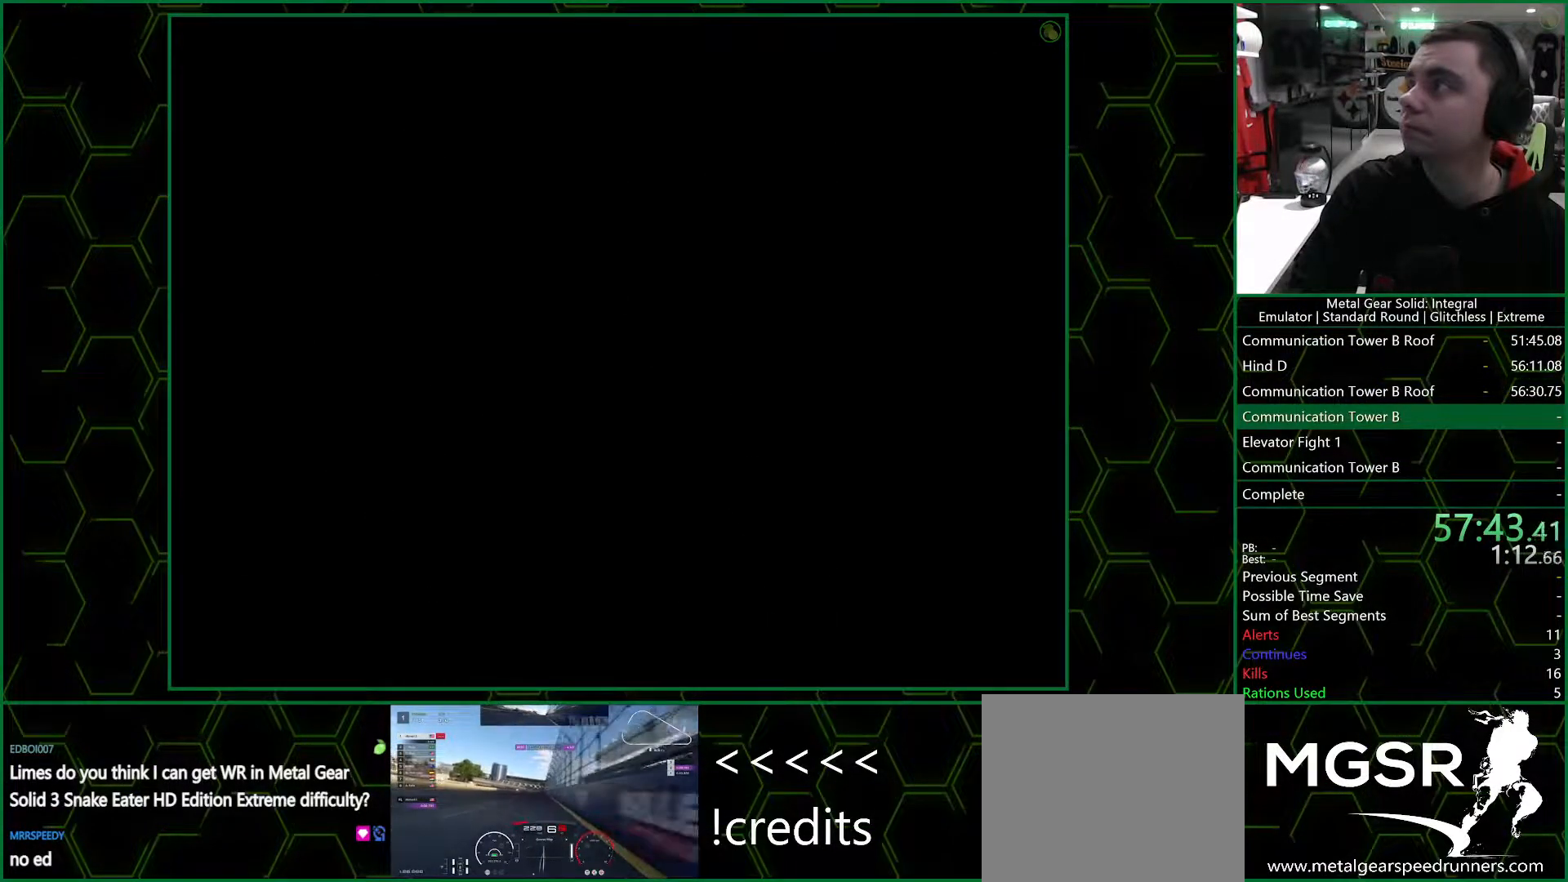
{"buttons": [], "left_stick": "down", "right_stick": "center", "events": []}
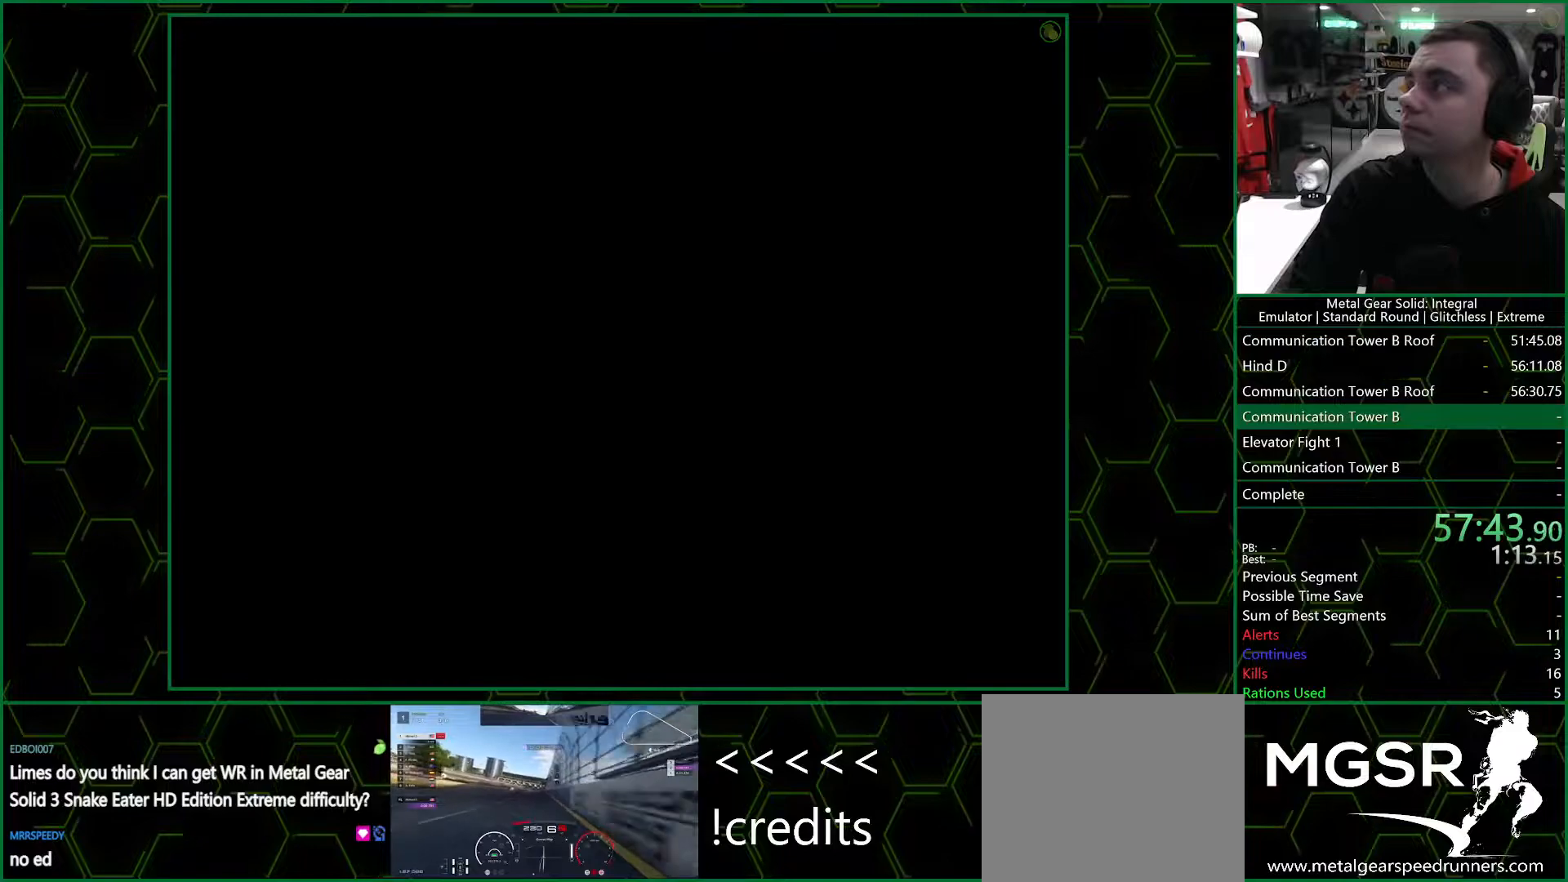
{"buttons": [], "left_stick": "down", "right_stick": "center", "events": []}
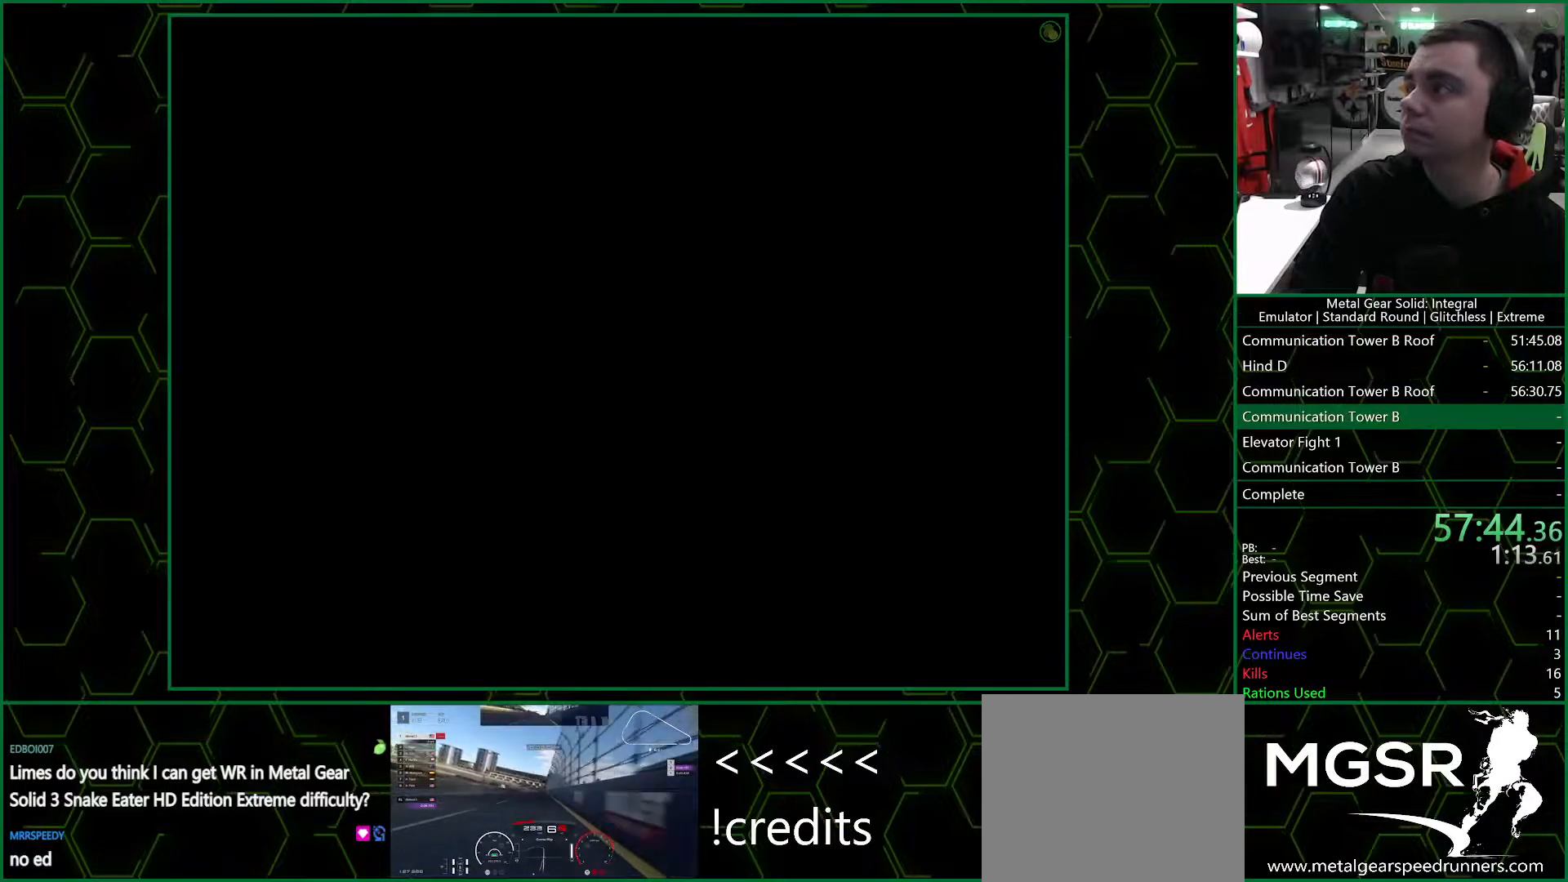
{"buttons": [], "left_stick": "down", "right_stick": "center", "events": []}
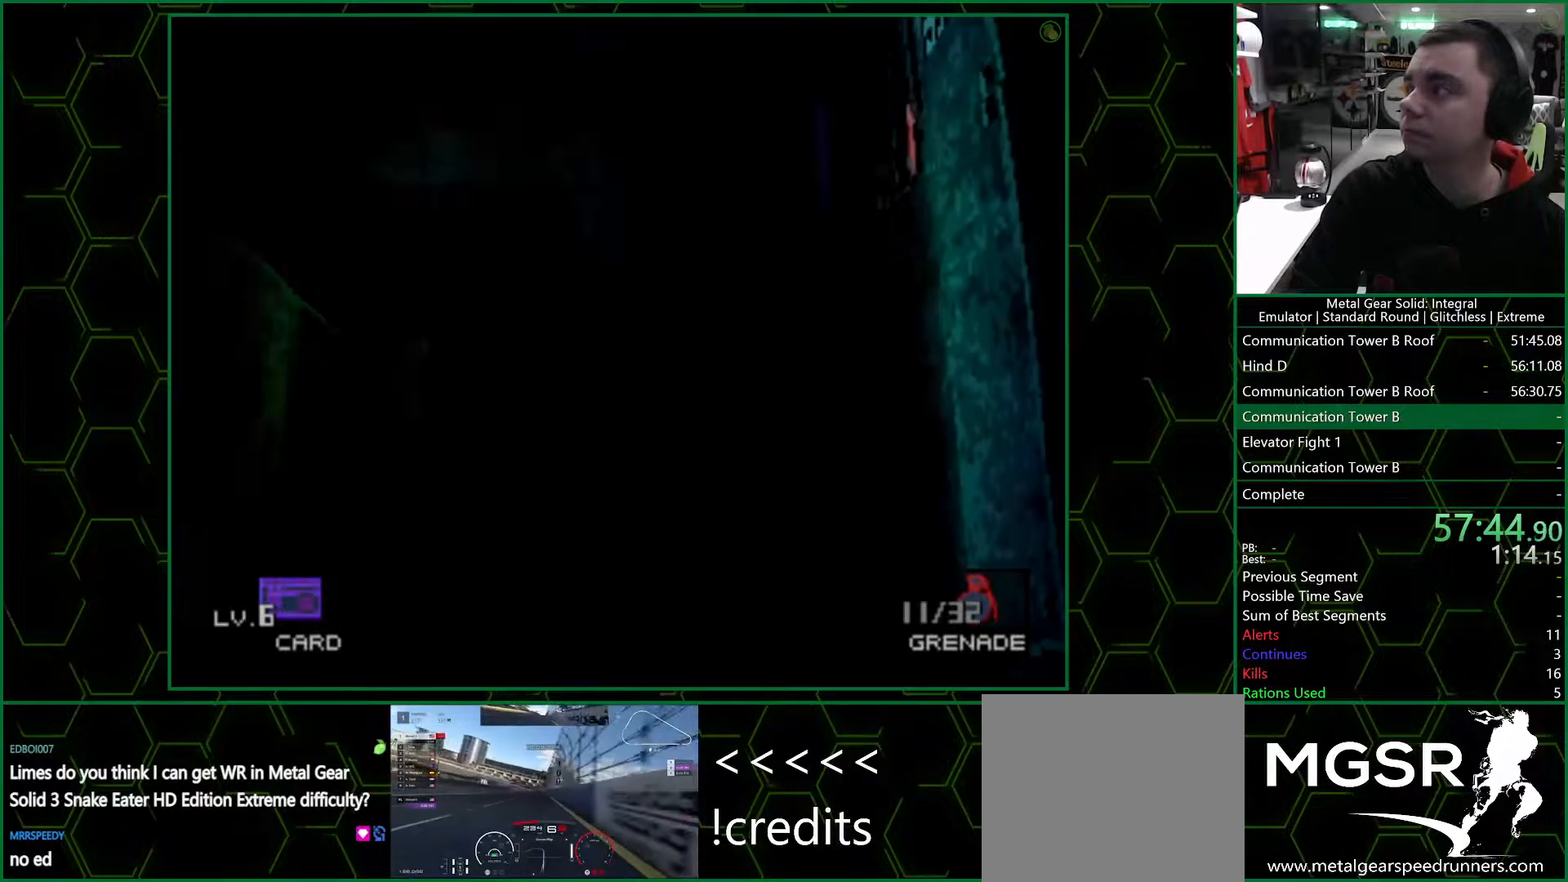
{"buttons": [], "left_stick": "down", "right_stick": "center", "events": []}
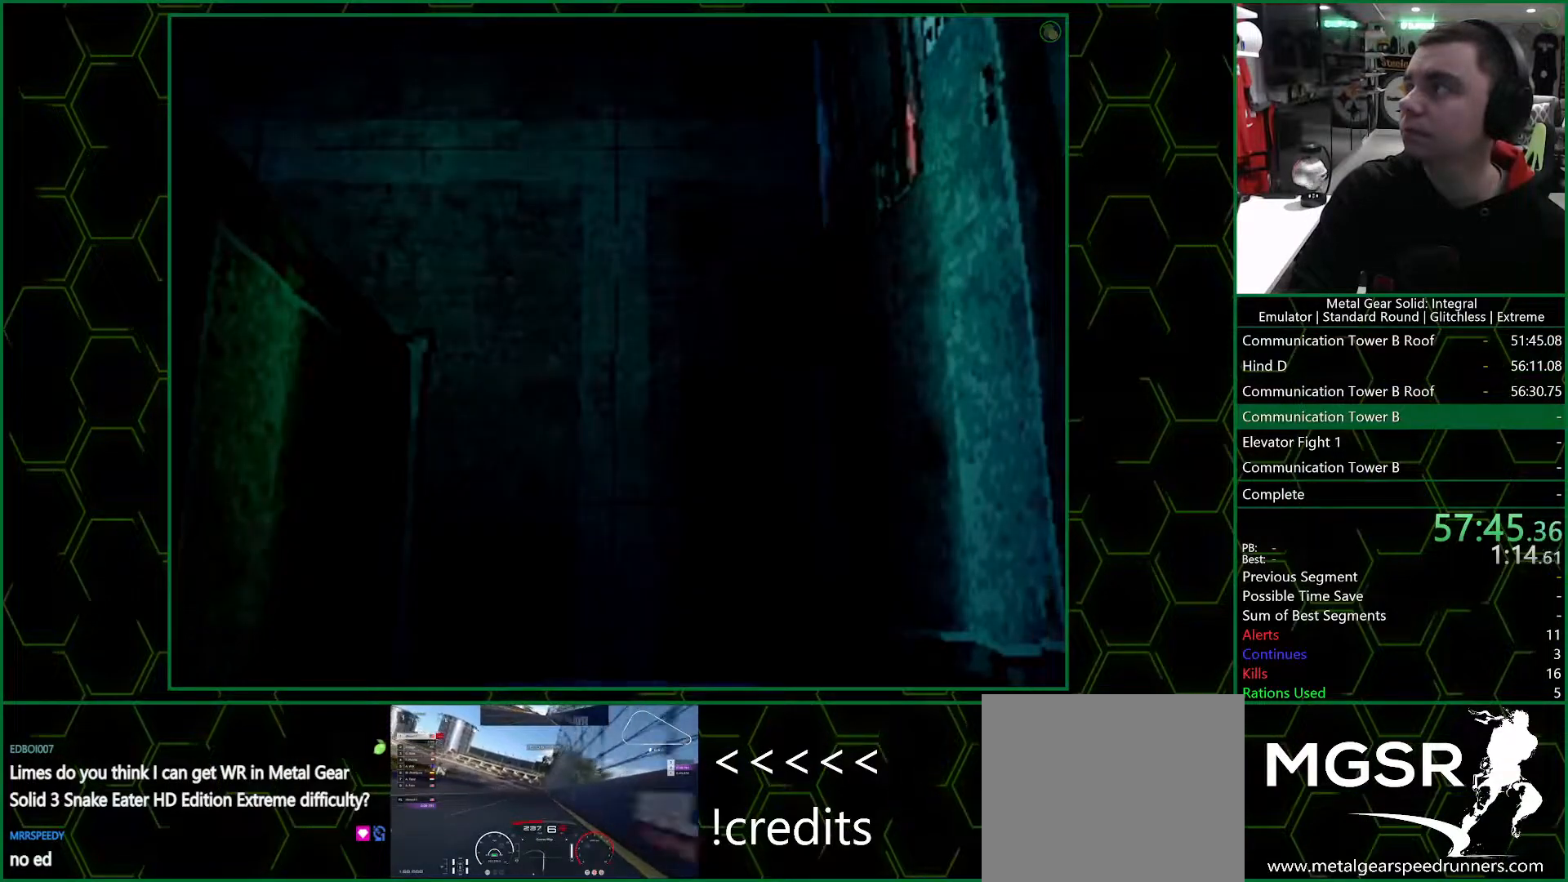
{"buttons": [], "left_stick": "down", "right_stick": "center", "events": []}
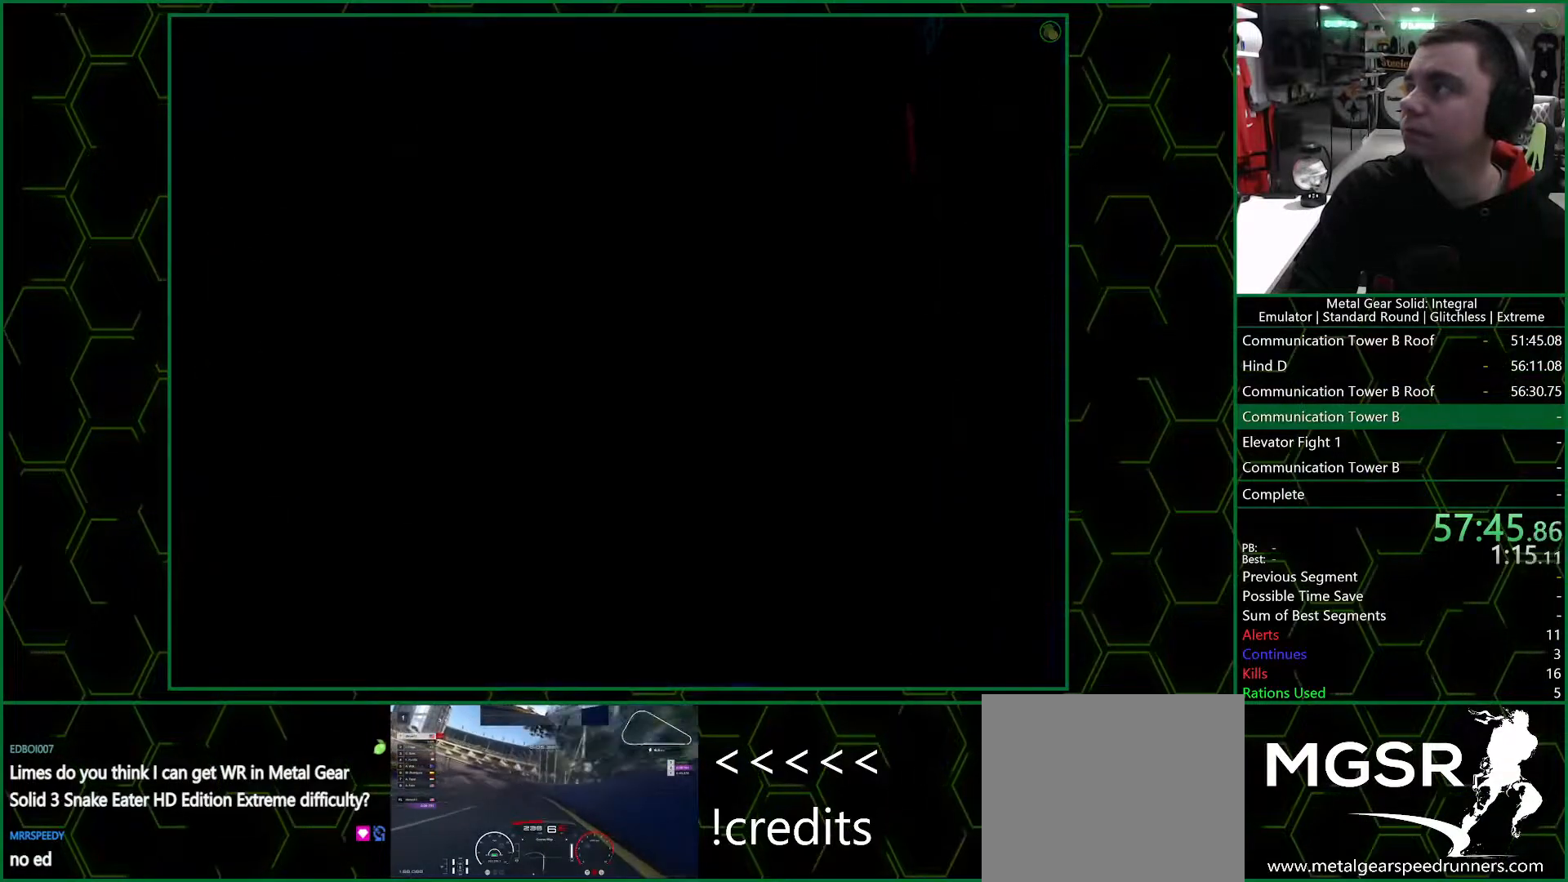
{"buttons": [], "left_stick": "down", "right_stick": "center", "events": []}
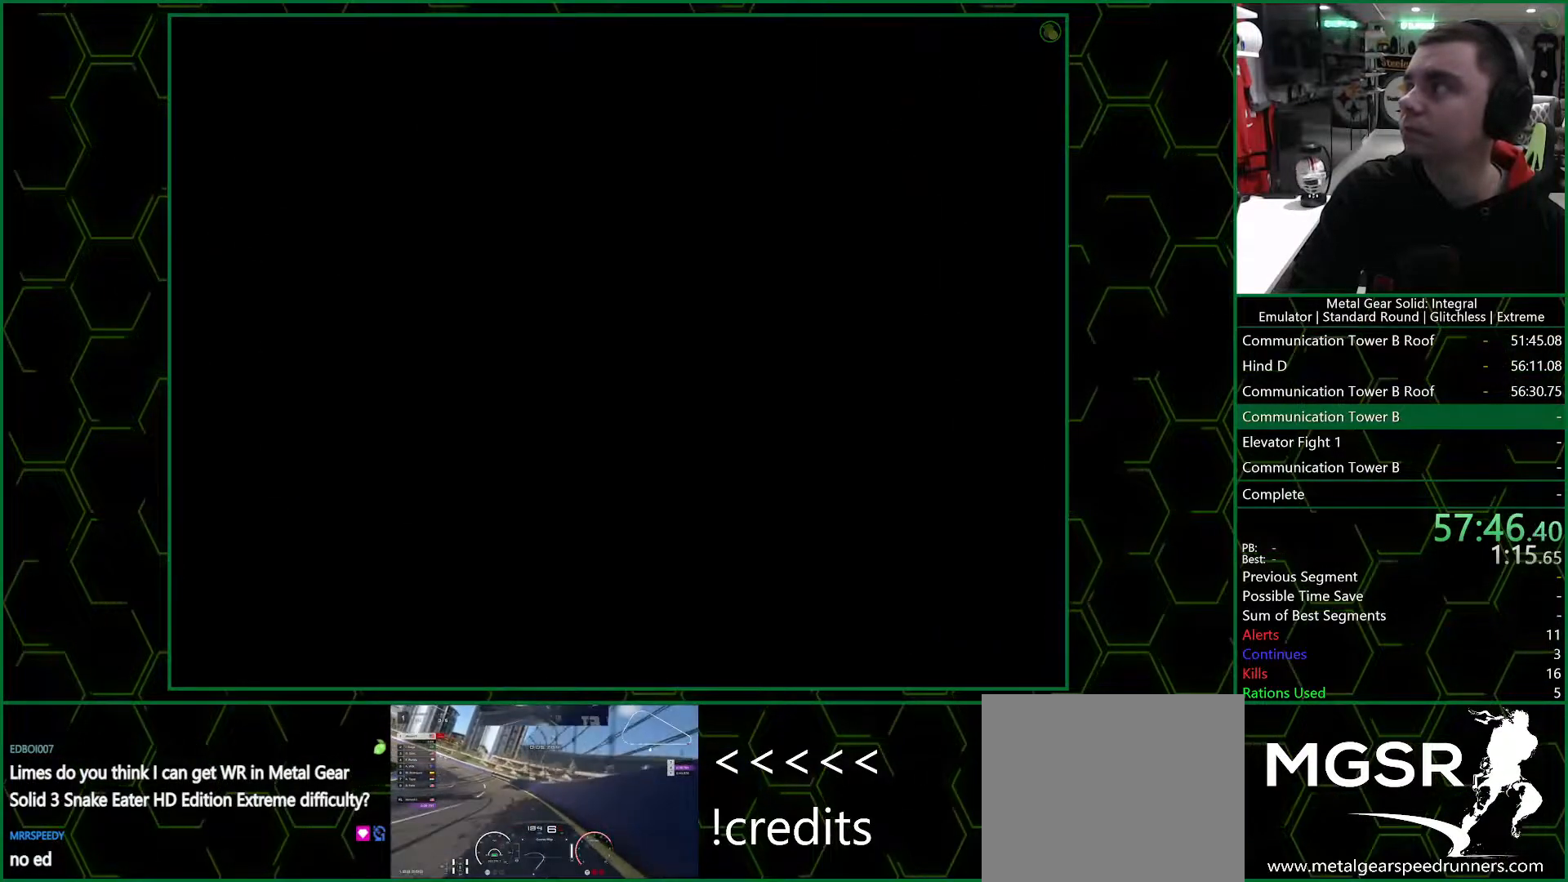
{"buttons": [], "left_stick": "down", "right_stick": "center", "events": []}
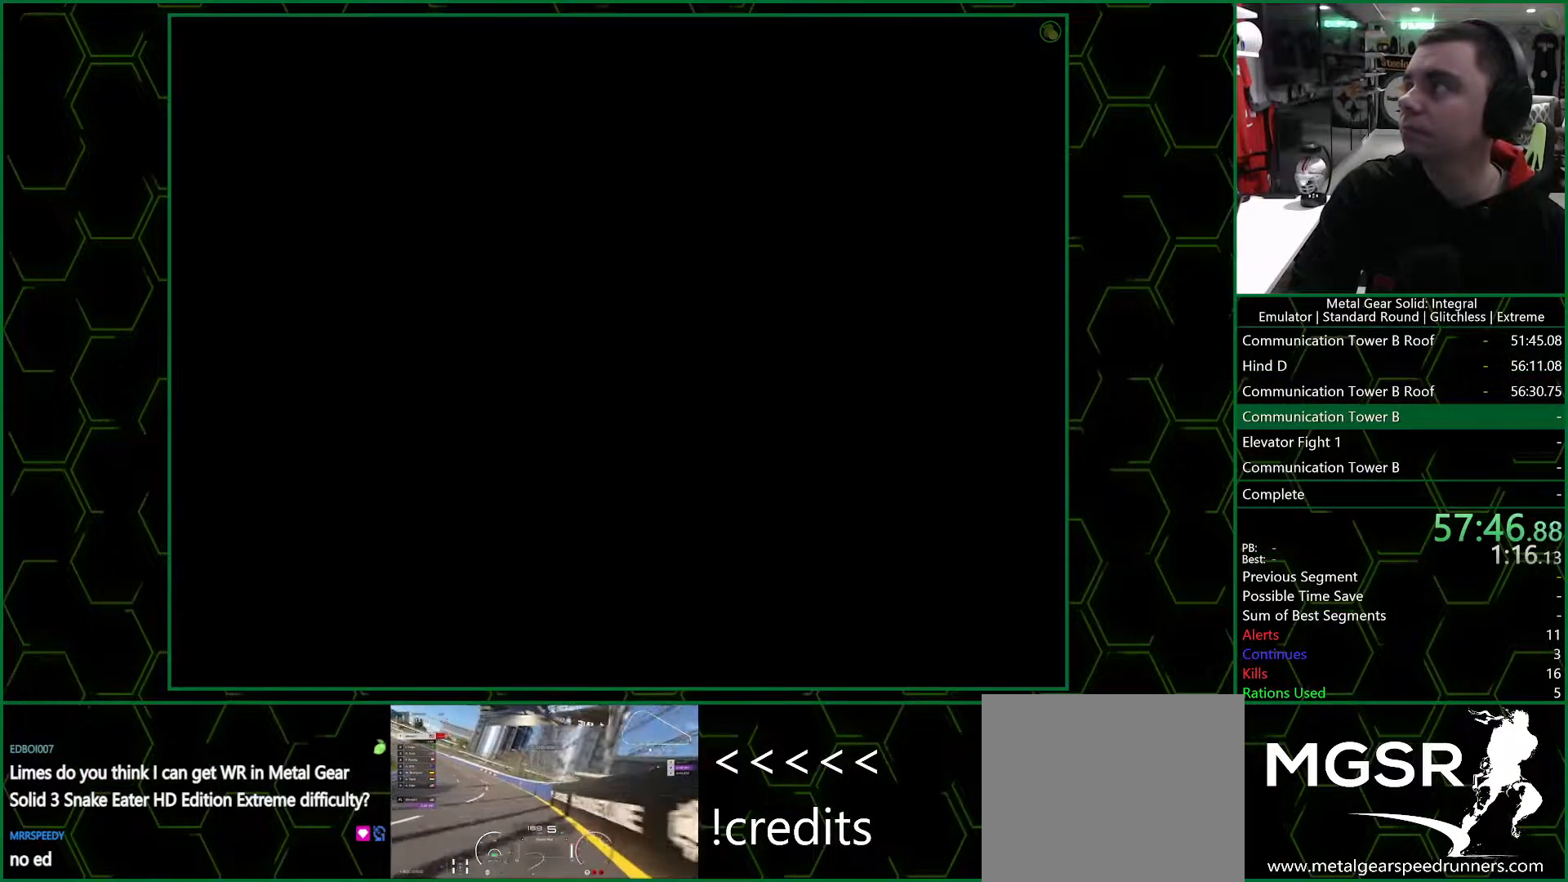
{"buttons": [], "left_stick": "down", "right_stick": "center", "events": []}